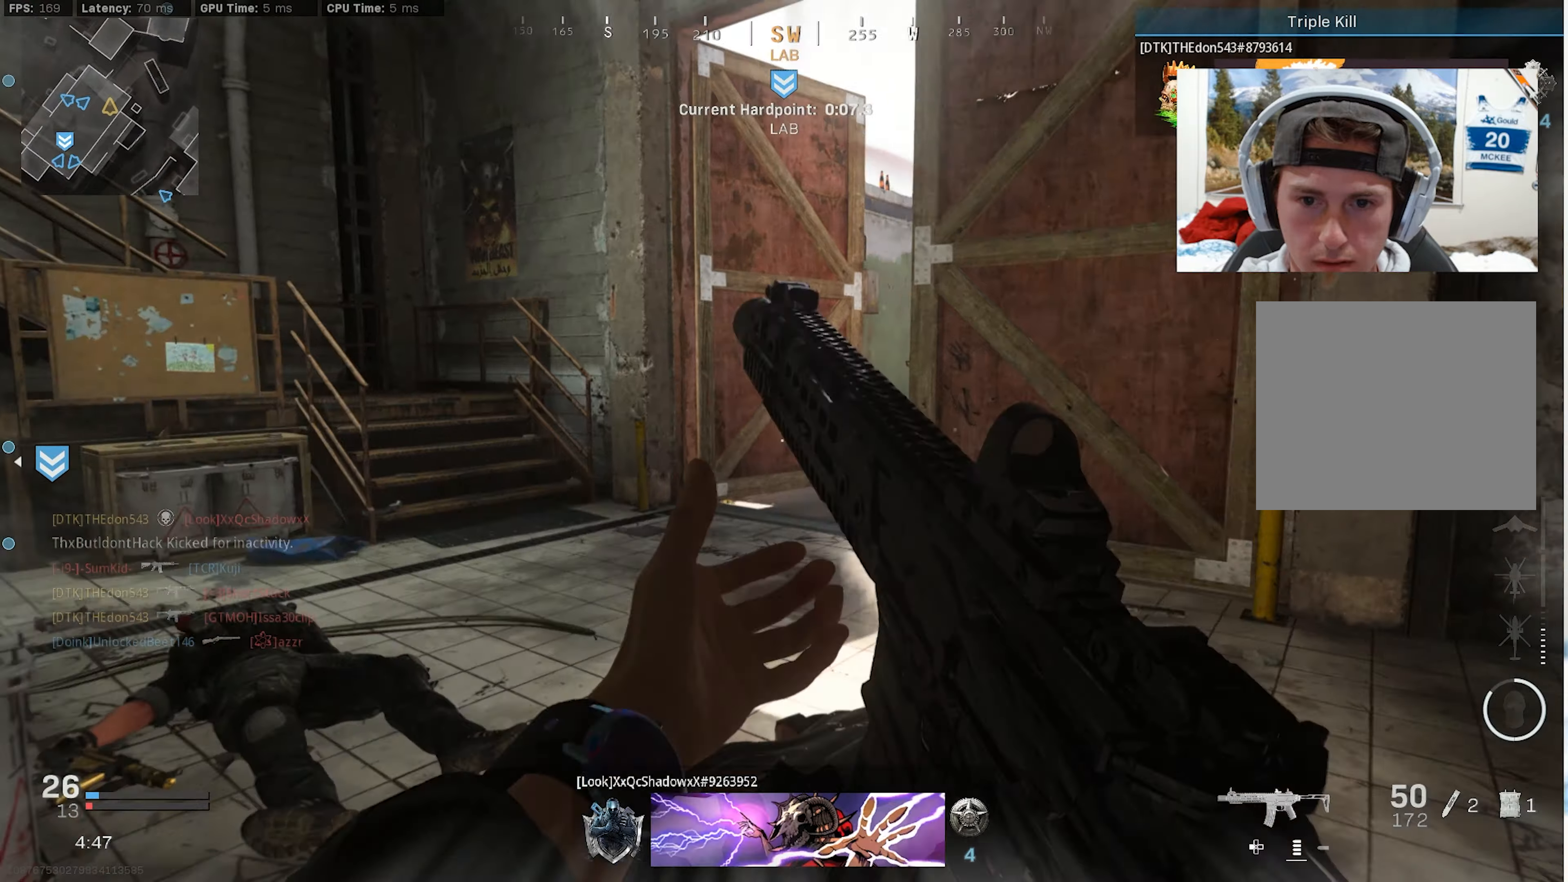
Gameplay with a controller (PlayStation layout); each line is a JSON object with the inputs held at the frame after it. "events" lists button and stick changes between this image and that frame as [ms after this image, input, new state], when the widget could be followed in between. Not read: TOUCHPAD.
{"buttons": [], "left_stick": "up-left", "right_stick": "right", "events": [[183, "R3", "down"], [250, "R3", "up"], [250, "right_stick", "right"], [267, "L3", "up"]]}
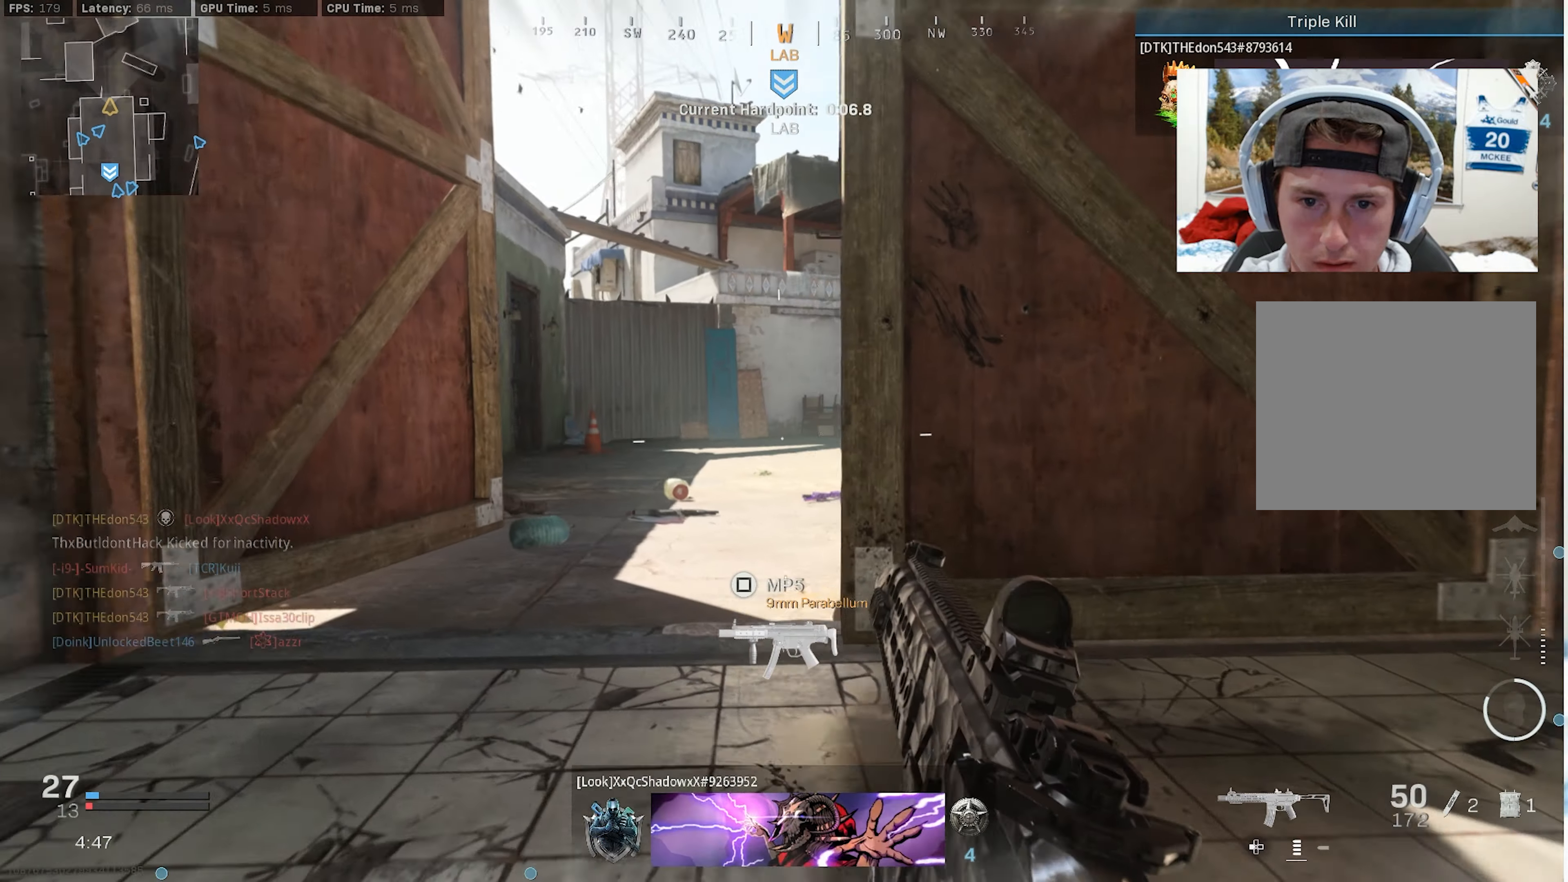
{"buttons": [], "left_stick": "left", "right_stick": "center", "events": [[33, "right_stick", "up-right"], [133, "R3", "down"], [133, "left_stick", "left"], [167, "CROSS", "down"], [250, "right_stick", "center"], [300, "CROSS", "up"], [317, "R3", "up"], [400, "right_stick", "right"], [467, "right_stick", "center"]]}
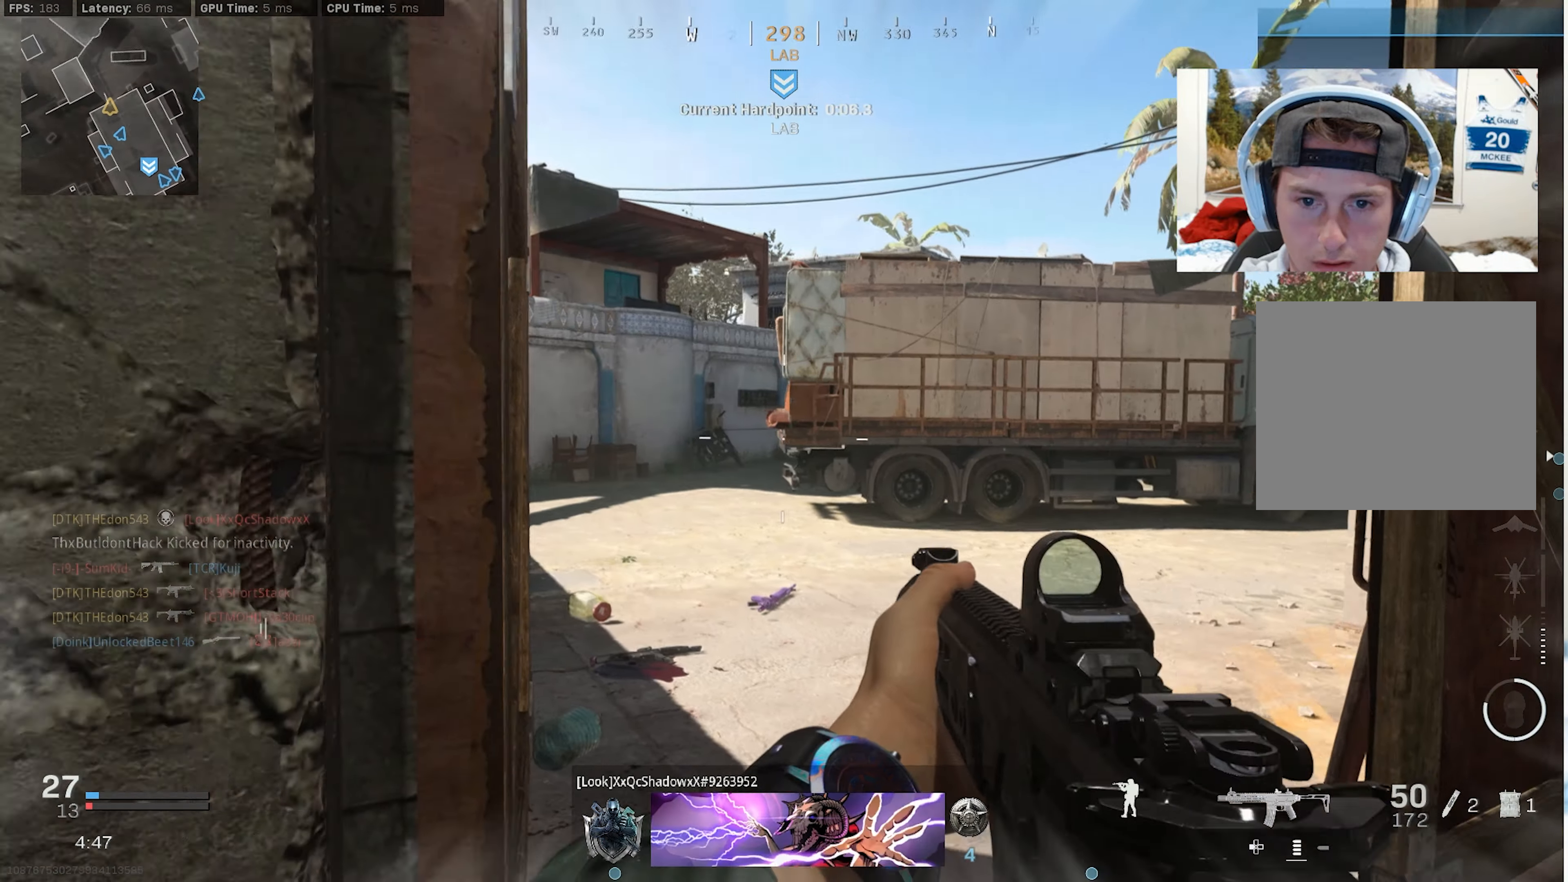
{"buttons": [], "left_stick": "down", "right_stick": "center", "events": [[17, "right_stick", "right"], [50, "left_stick", "down-left"], [250, "right_stick", "center"], [450, "left_stick", "down"]]}
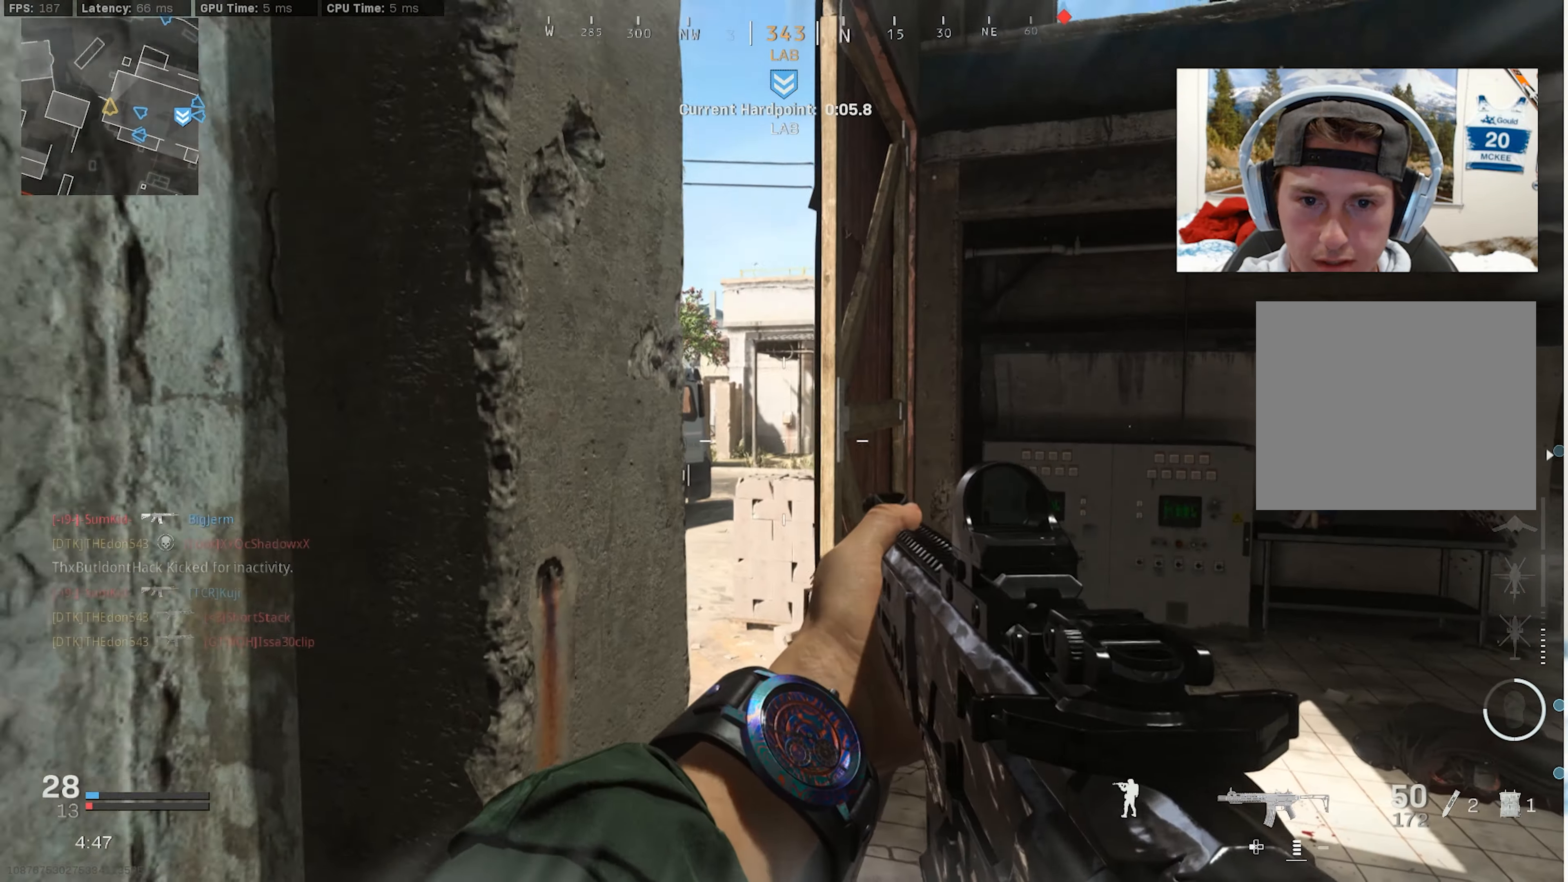
{"buttons": [], "left_stick": "down", "right_stick": "center", "events": [[183, "right_stick", "down-left"], [200, "left_stick", "down-right"], [367, "left_stick", "down"], [417, "right_stick", "center"]]}
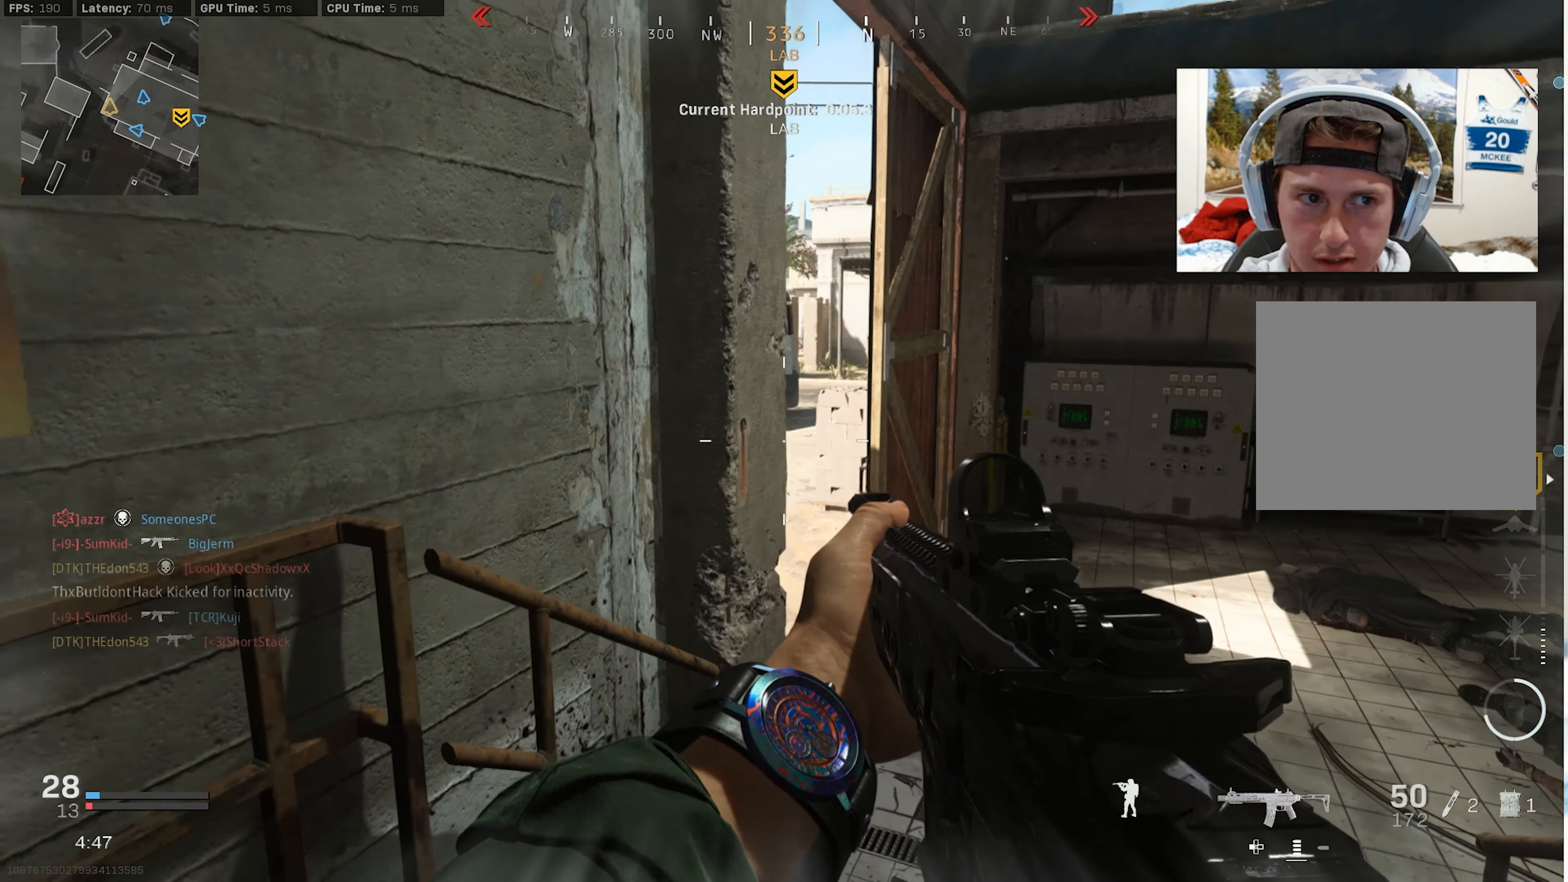
{"buttons": [], "left_stick": "right", "right_stick": "center", "events": [[17, "right_stick", "right"], [67, "left_stick", "down-right"], [200, "right_stick", "left"], [217, "left_stick", "right"], [367, "right_stick", "center"]]}
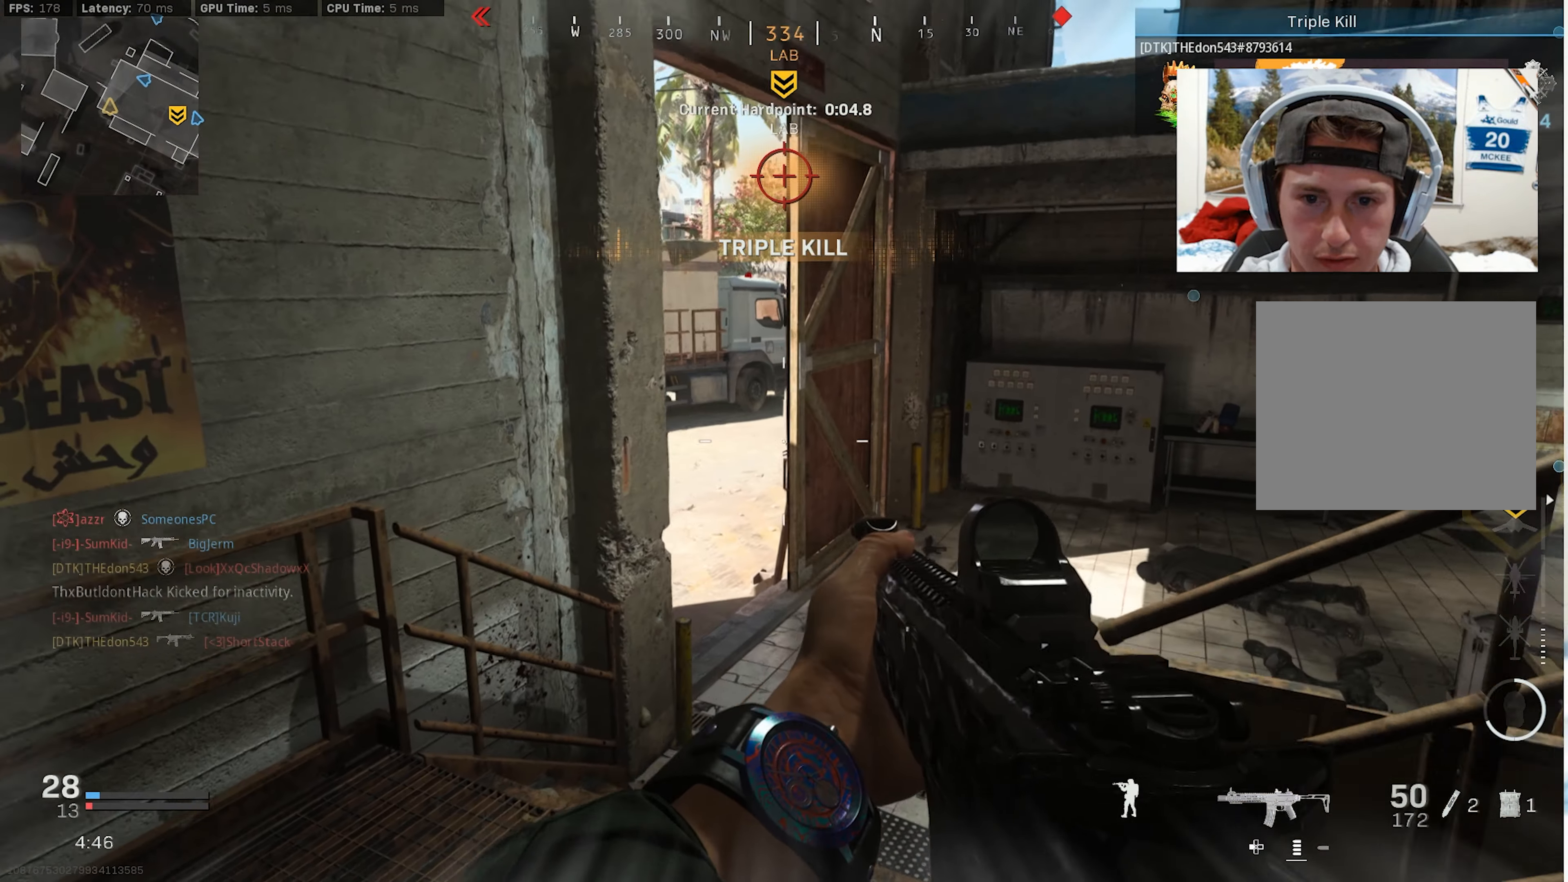
{"buttons": [], "left_stick": "right", "right_stick": "down-left", "events": [[50, "right_stick", "left"], [183, "right_stick", "center"], [450, "right_stick", "down-left"]]}
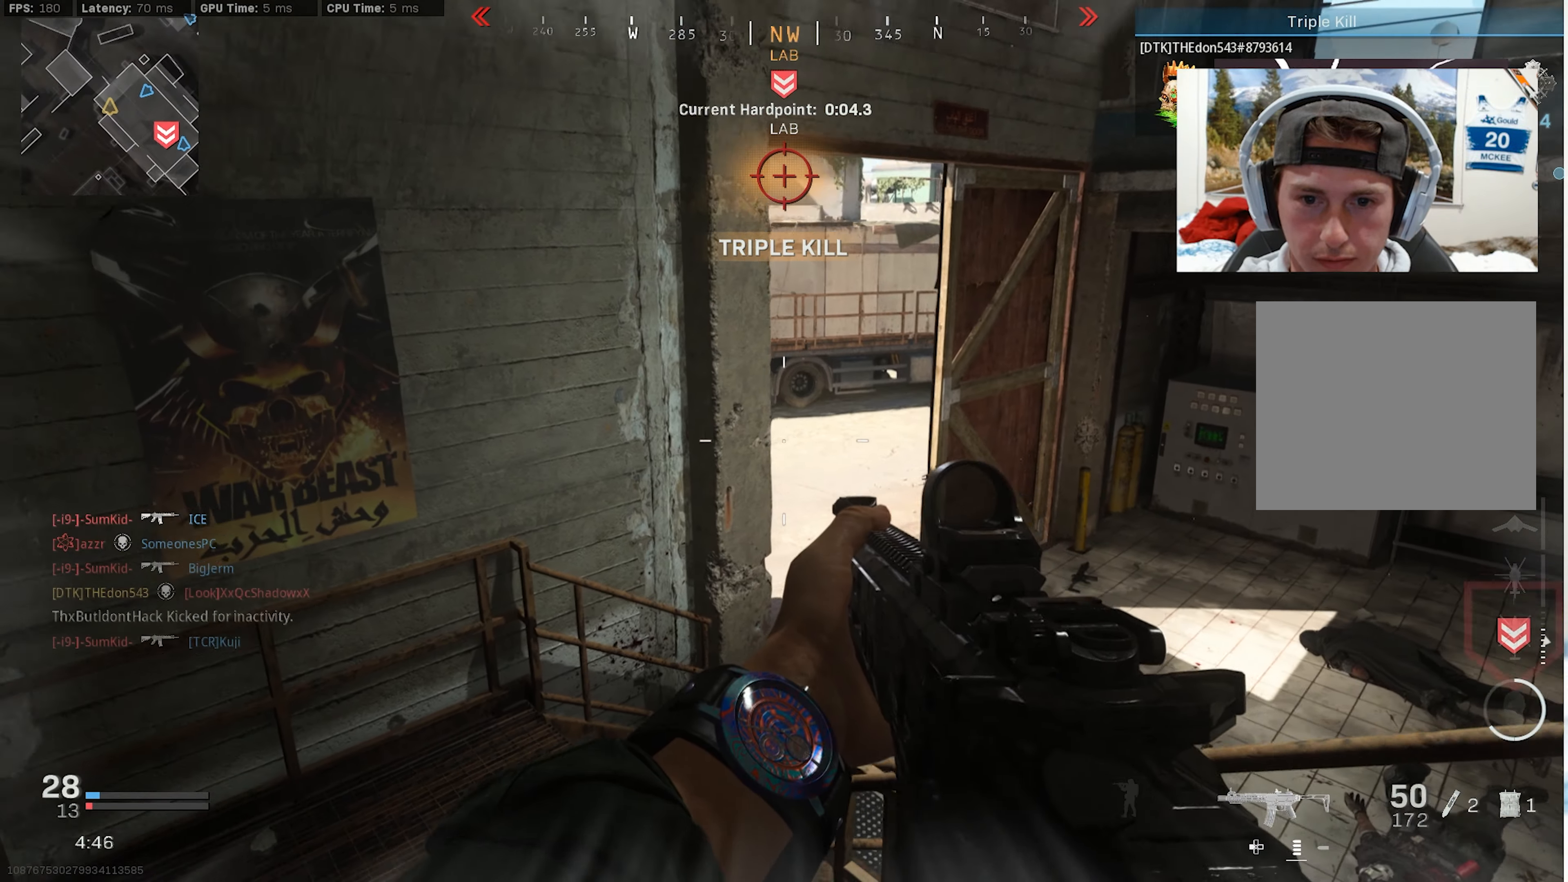
{"buttons": [], "left_stick": "left", "right_stick": "right", "events": [[33, "right_stick", "center"], [233, "left_stick", "down-right"], [333, "right_stick", "right"], [367, "left_stick", "left"]]}
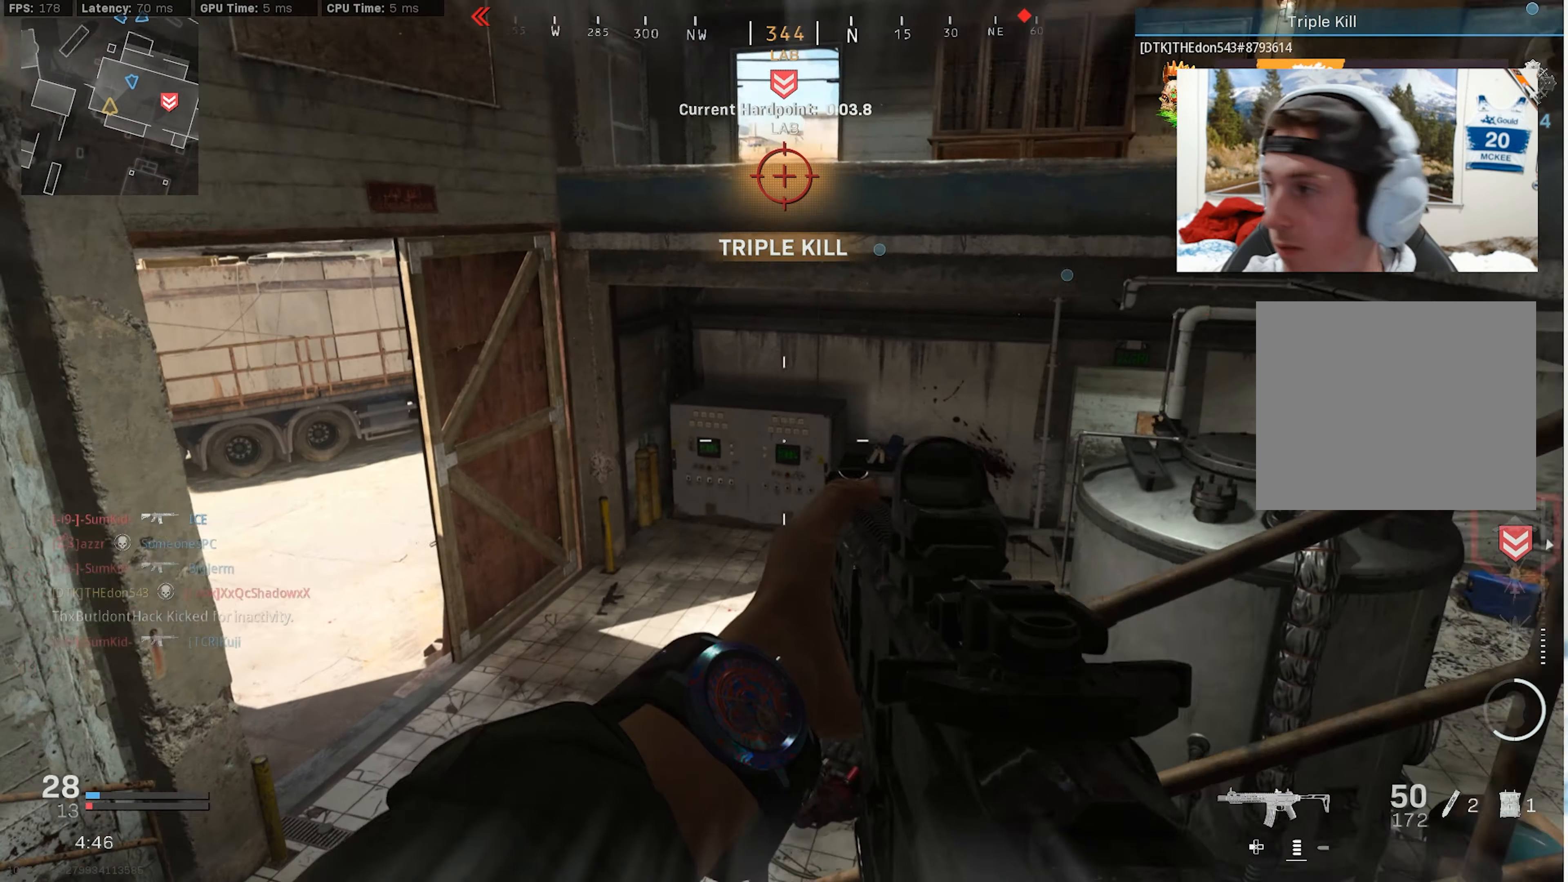
{"buttons": [], "left_stick": "left", "right_stick": "center", "events": [[17, "right_stick", "center"]]}
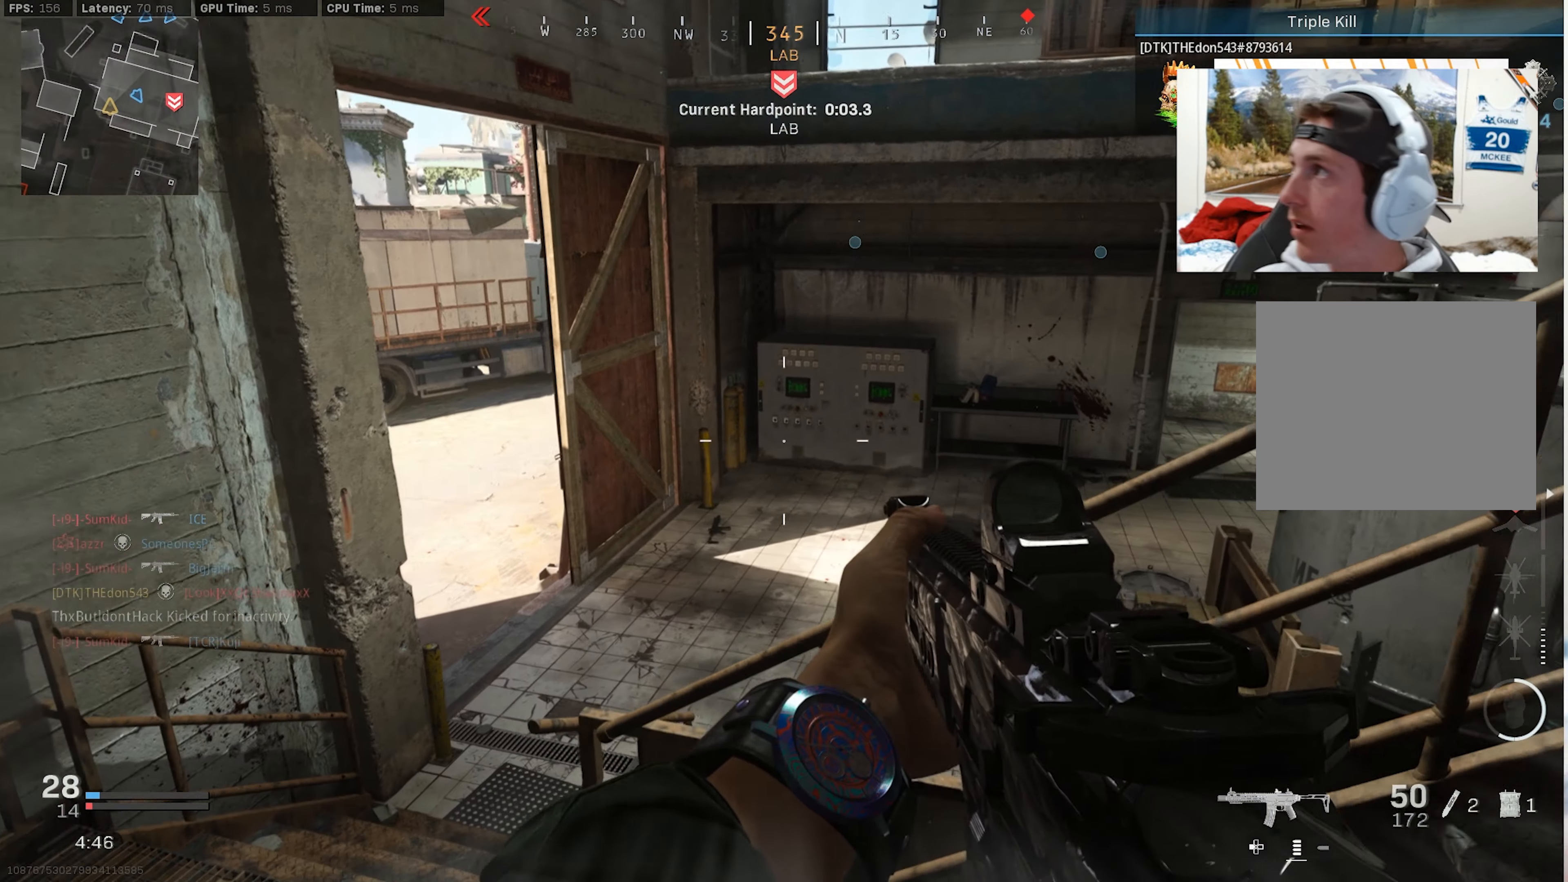
{"buttons": [], "left_stick": "left", "right_stick": "center", "events": []}
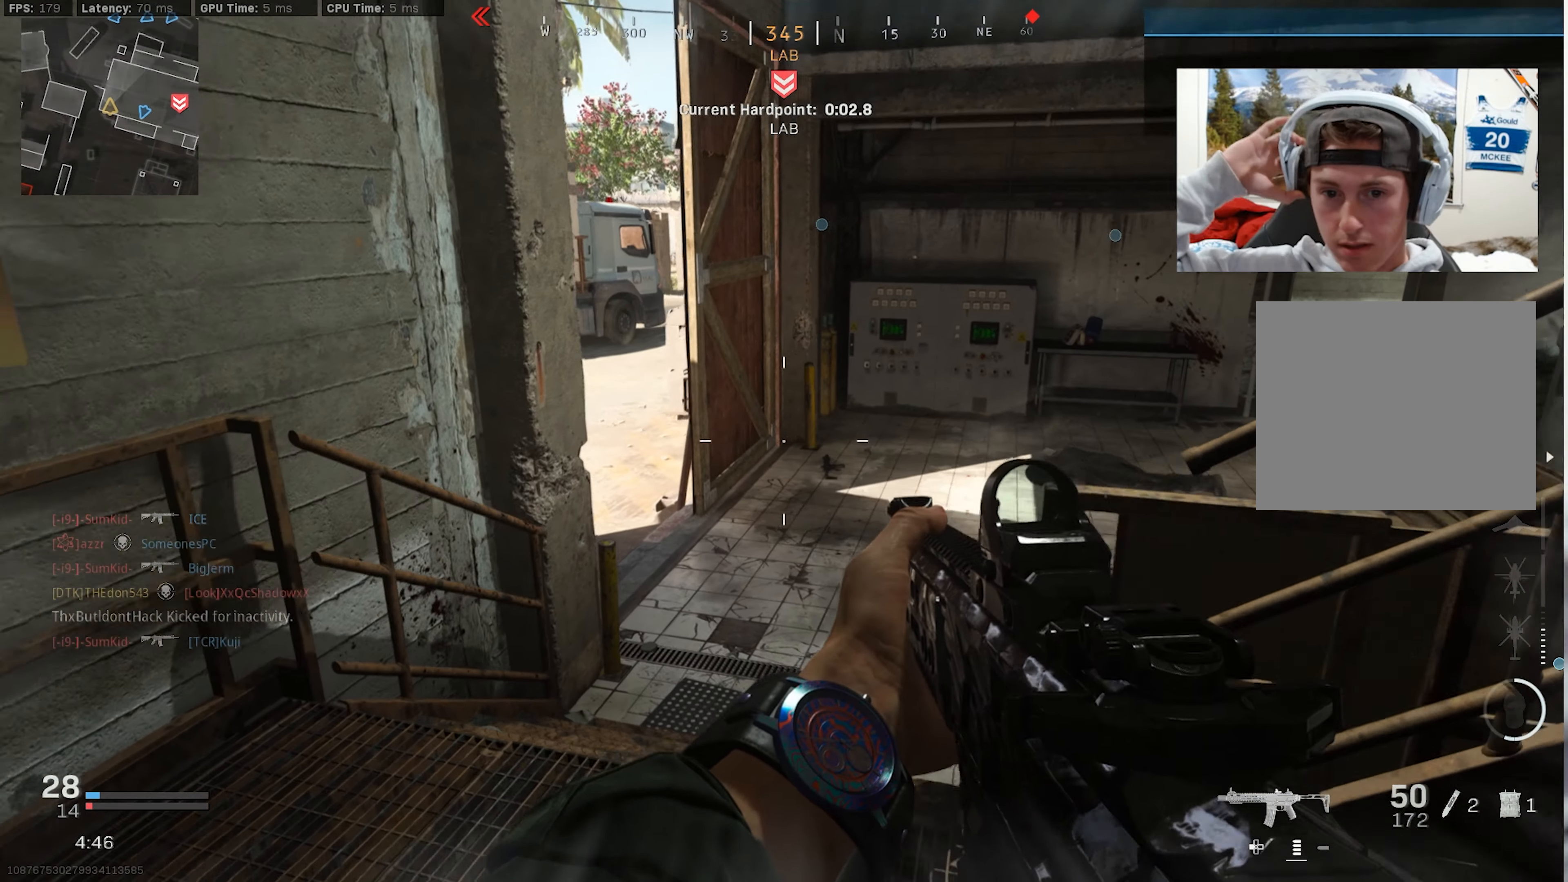
{"buttons": [], "left_stick": "center", "right_stick": "center", "events": [[484, "left_stick", "center"]]}
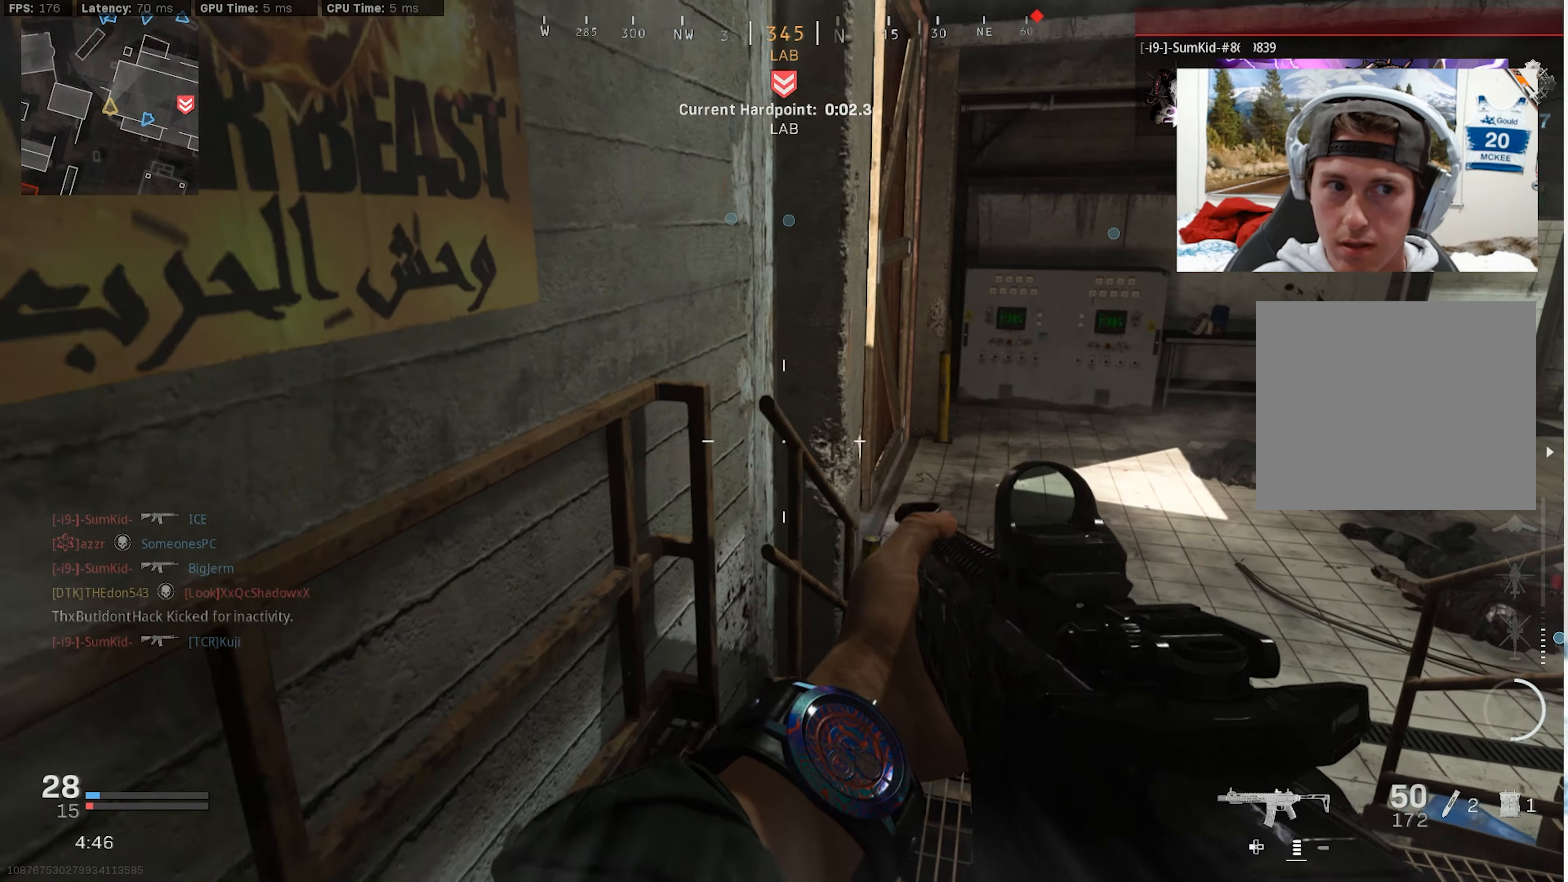
{"buttons": [], "left_stick": "center", "right_stick": "center", "events": []}
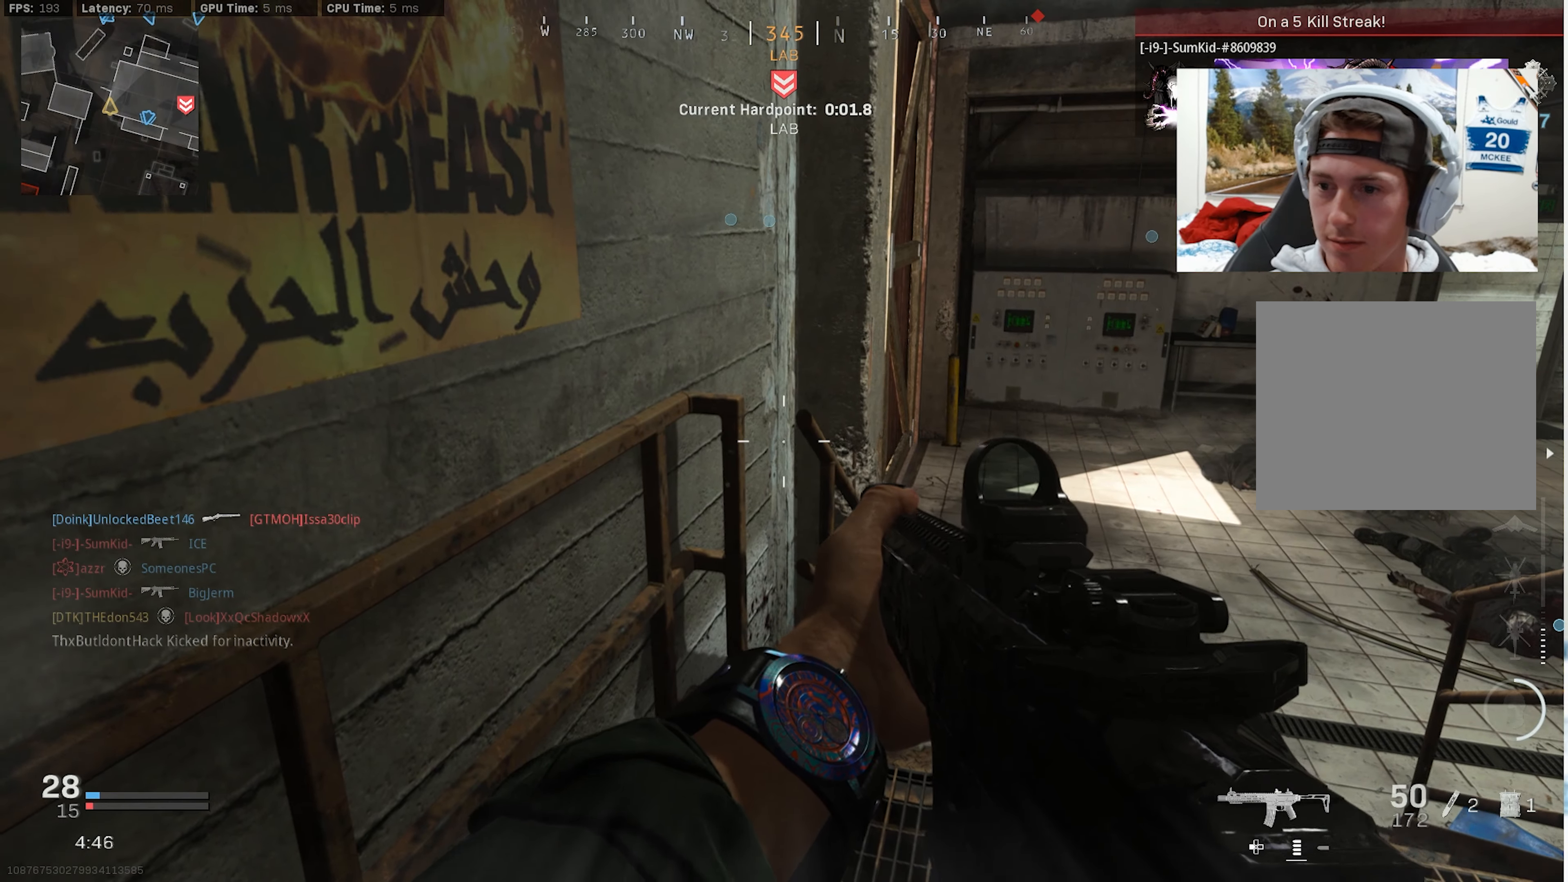
{"buttons": [], "left_stick": "center", "right_stick": "center", "events": [[34, "right_stick", "up-right"], [67, "left_stick", "down-left"], [100, "right_stick", "right"], [350, "right_stick", "center"], [367, "left_stick", "center"]]}
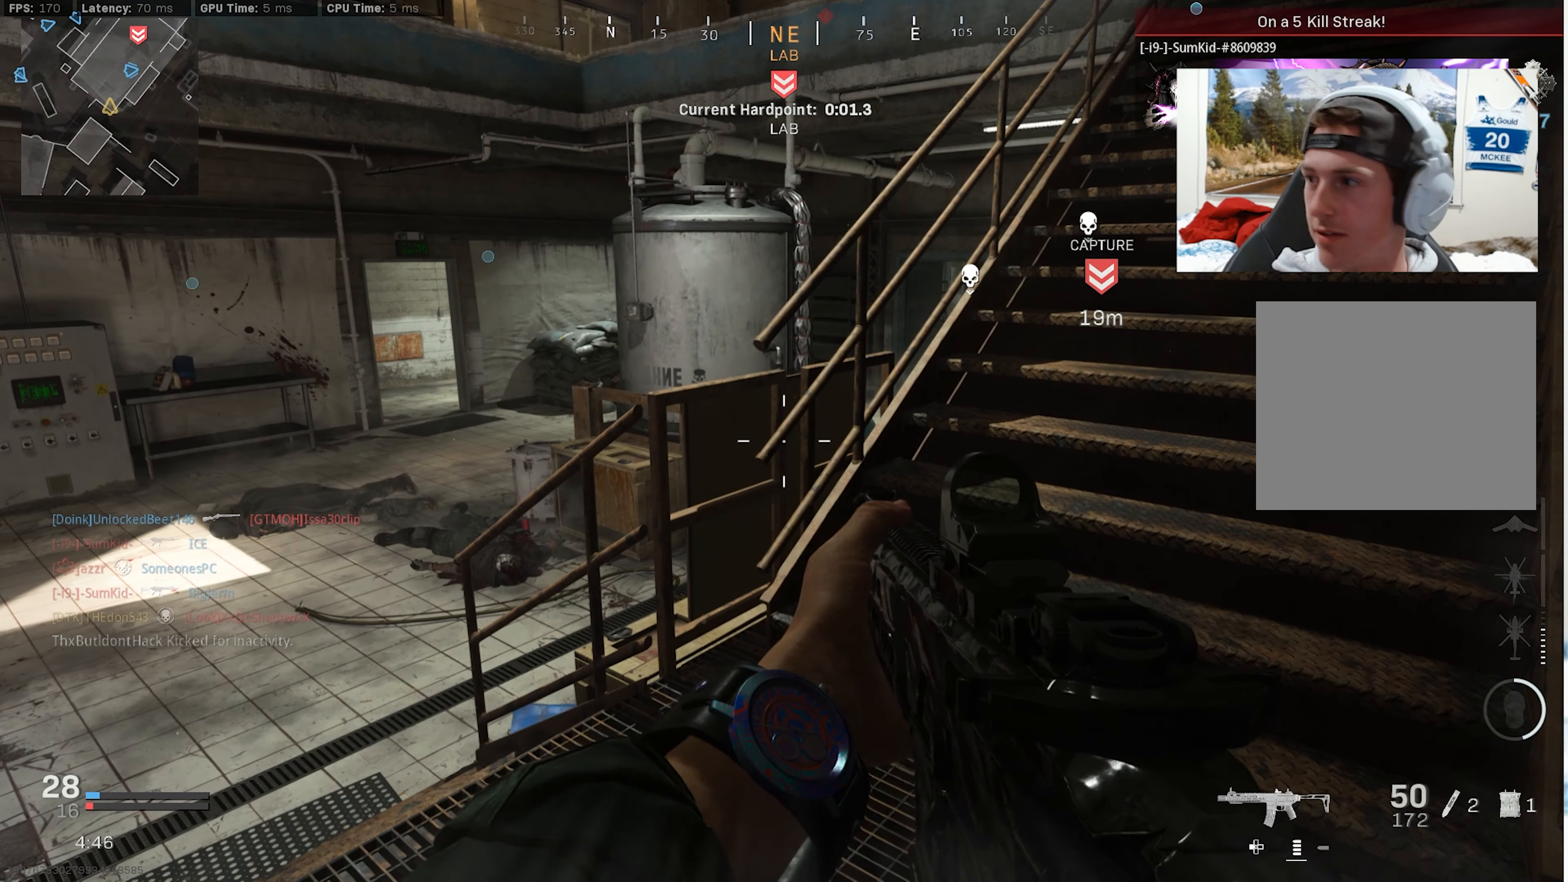
{"buttons": [], "left_stick": "center", "right_stick": "center", "events": []}
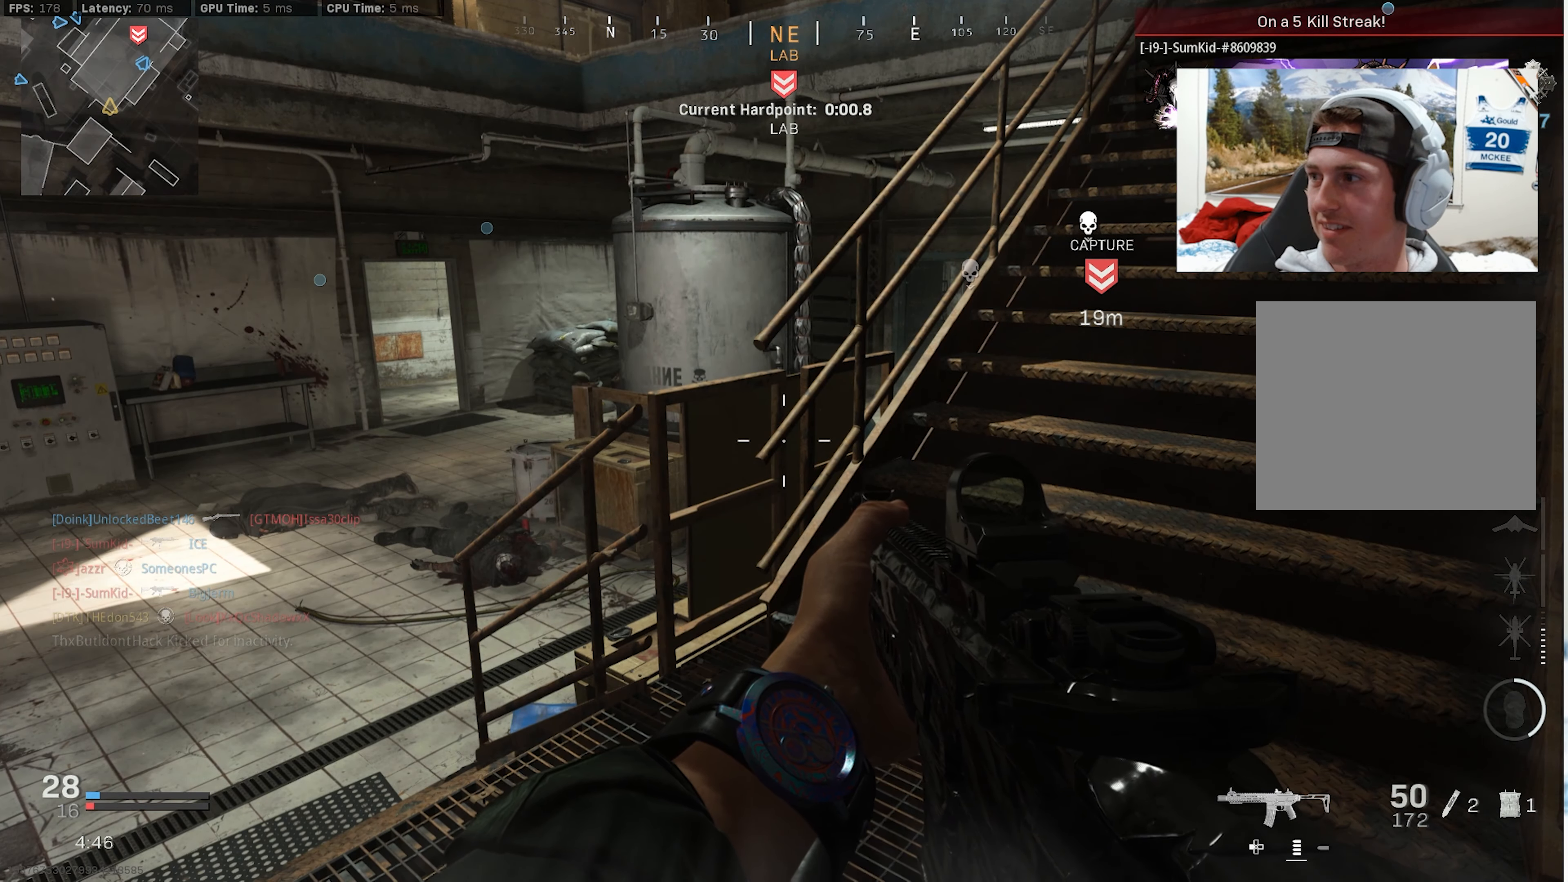
{"buttons": [], "left_stick": "center", "right_stick": "center", "events": [[234, "right_stick", "up-right"], [350, "right_stick", "center"]]}
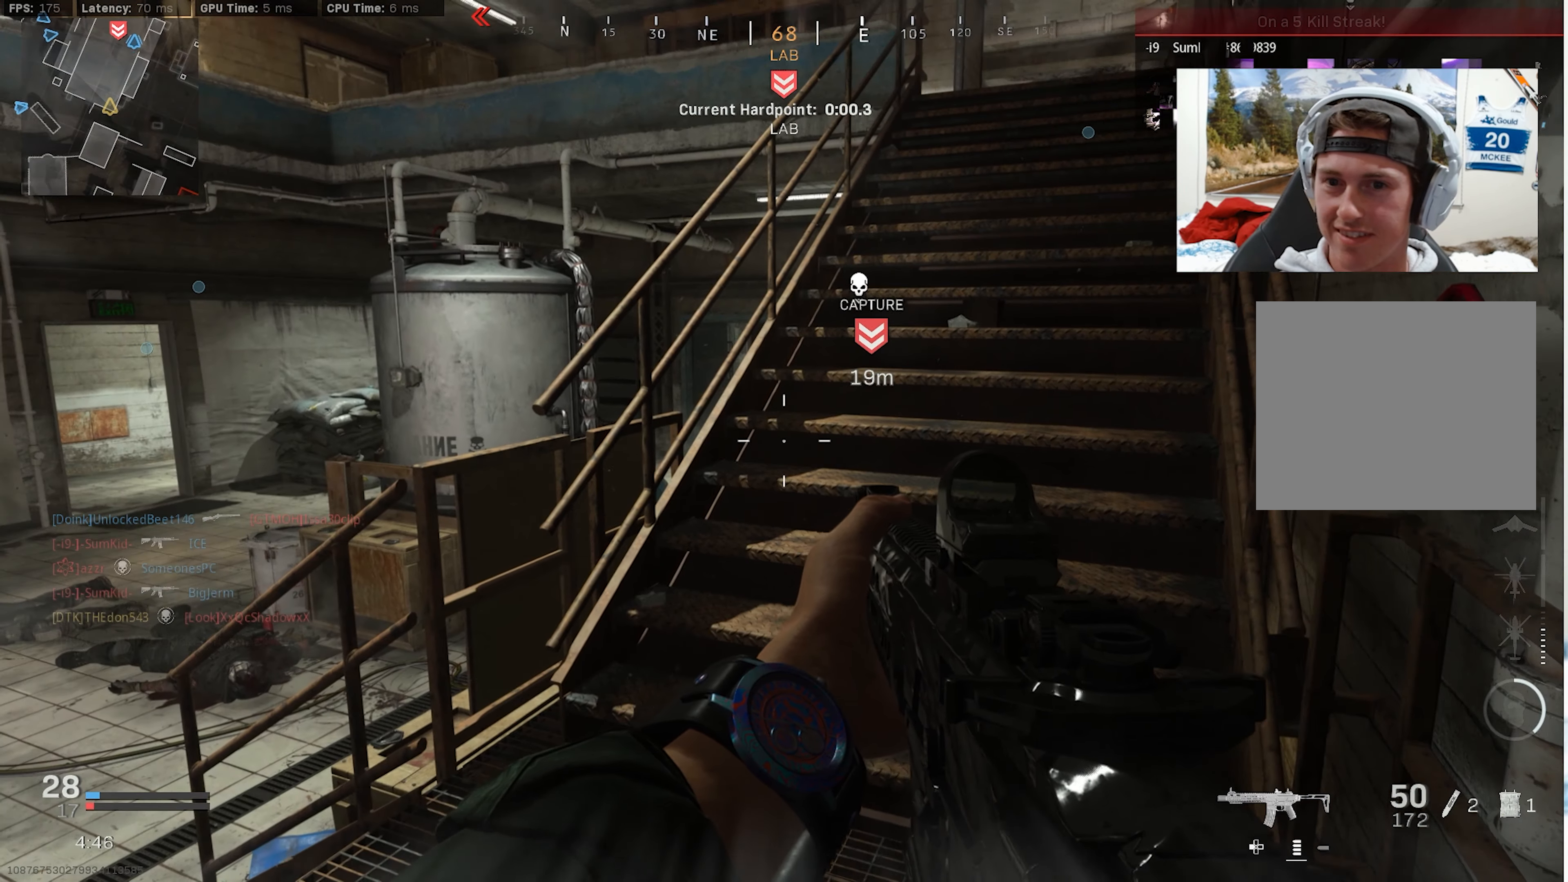
{"buttons": [], "left_stick": "center", "right_stick": "up-right", "events": [[50, "right_stick", "left"], [150, "left_stick", "down"], [250, "left_stick", "center"], [250, "right_stick", "center"], [317, "right_stick", "up-right"]]}
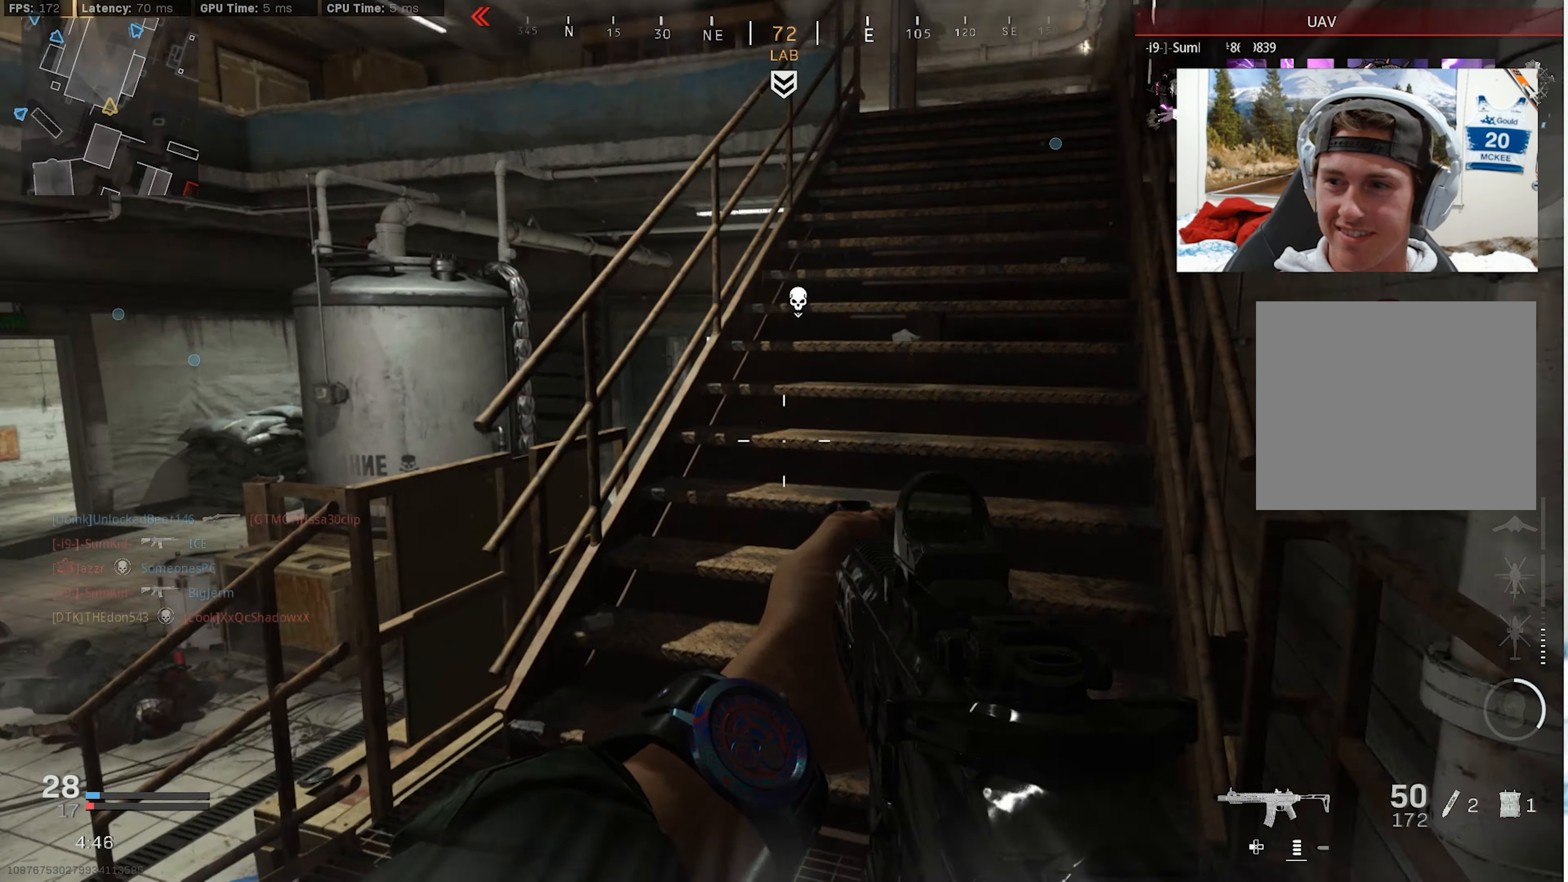
{"buttons": [], "left_stick": "center", "right_stick": "center", "events": [[84, "right_stick", "center"]]}
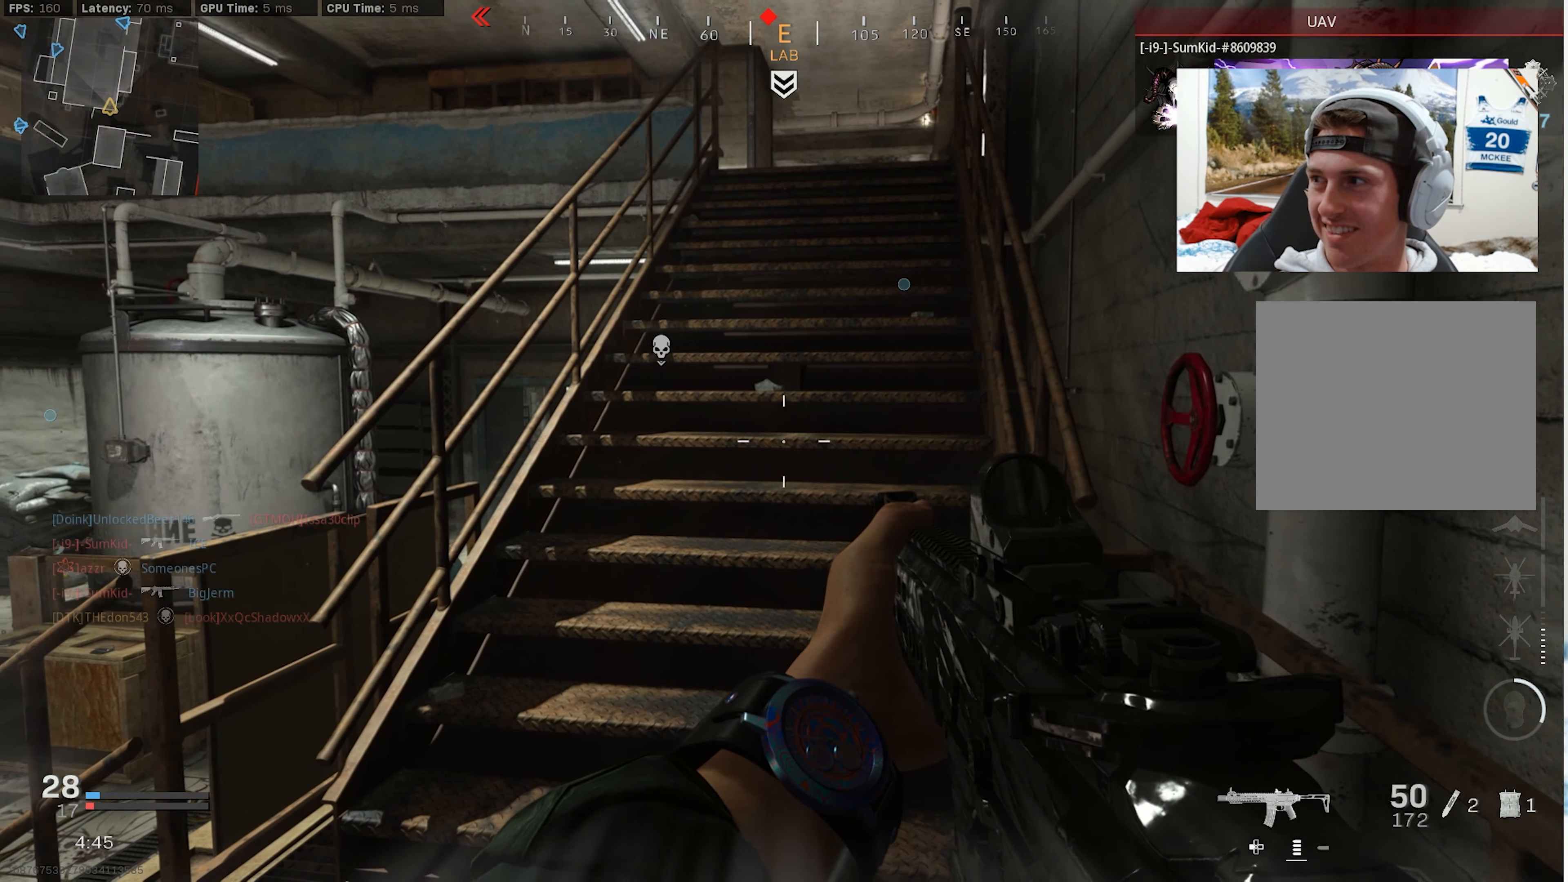
{"buttons": [], "left_stick": "center", "right_stick": "center", "events": []}
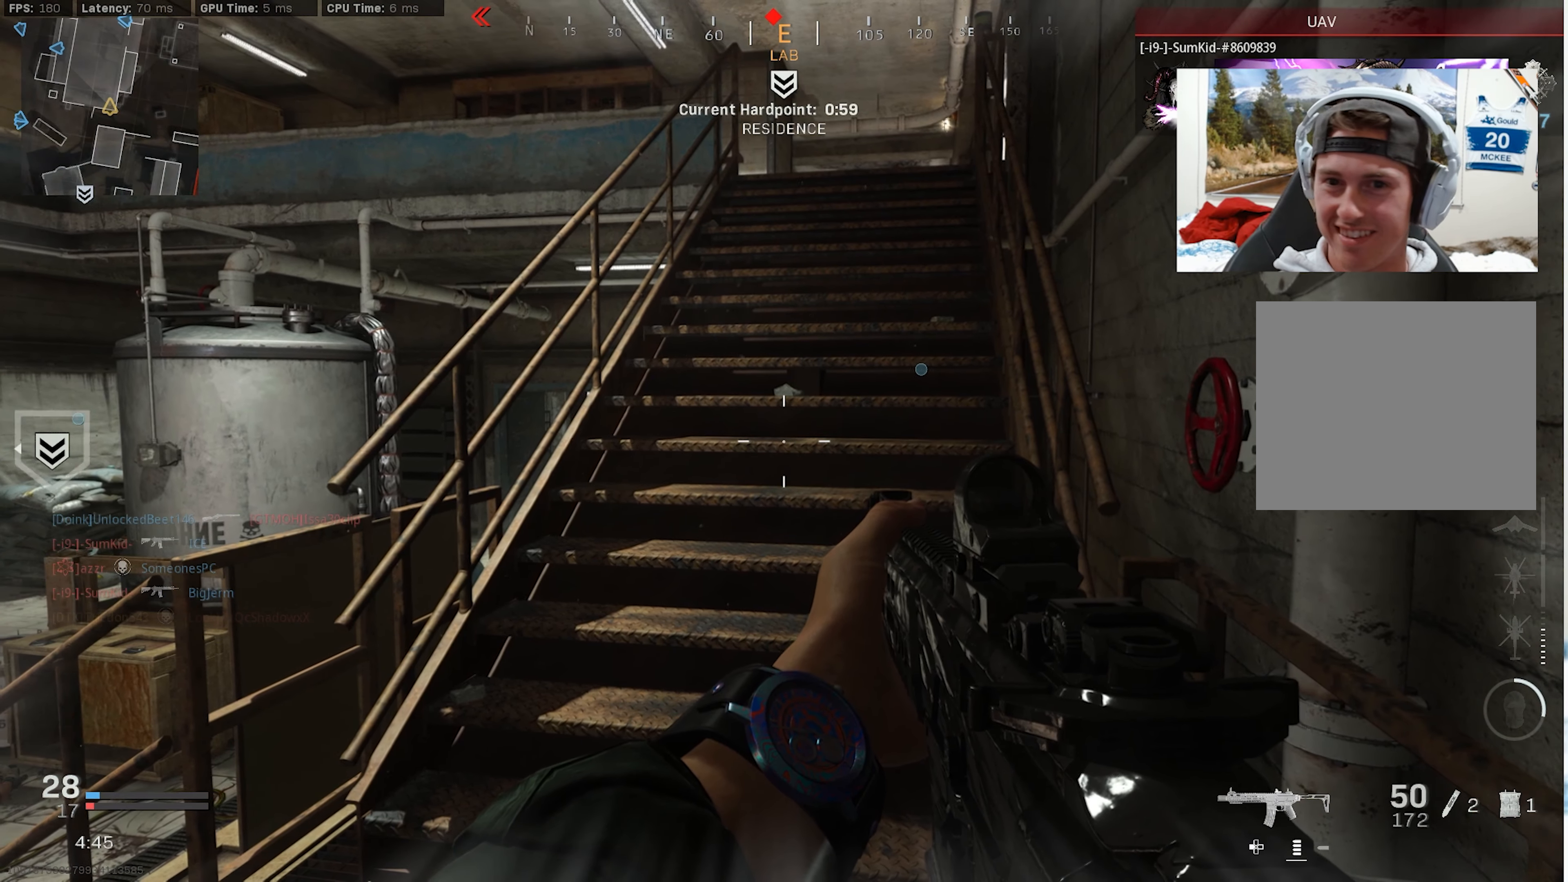
{"buttons": [], "left_stick": "center", "right_stick": "up-right", "events": [[100, "right_stick", "left"], [500, "right_stick", "up-right"]]}
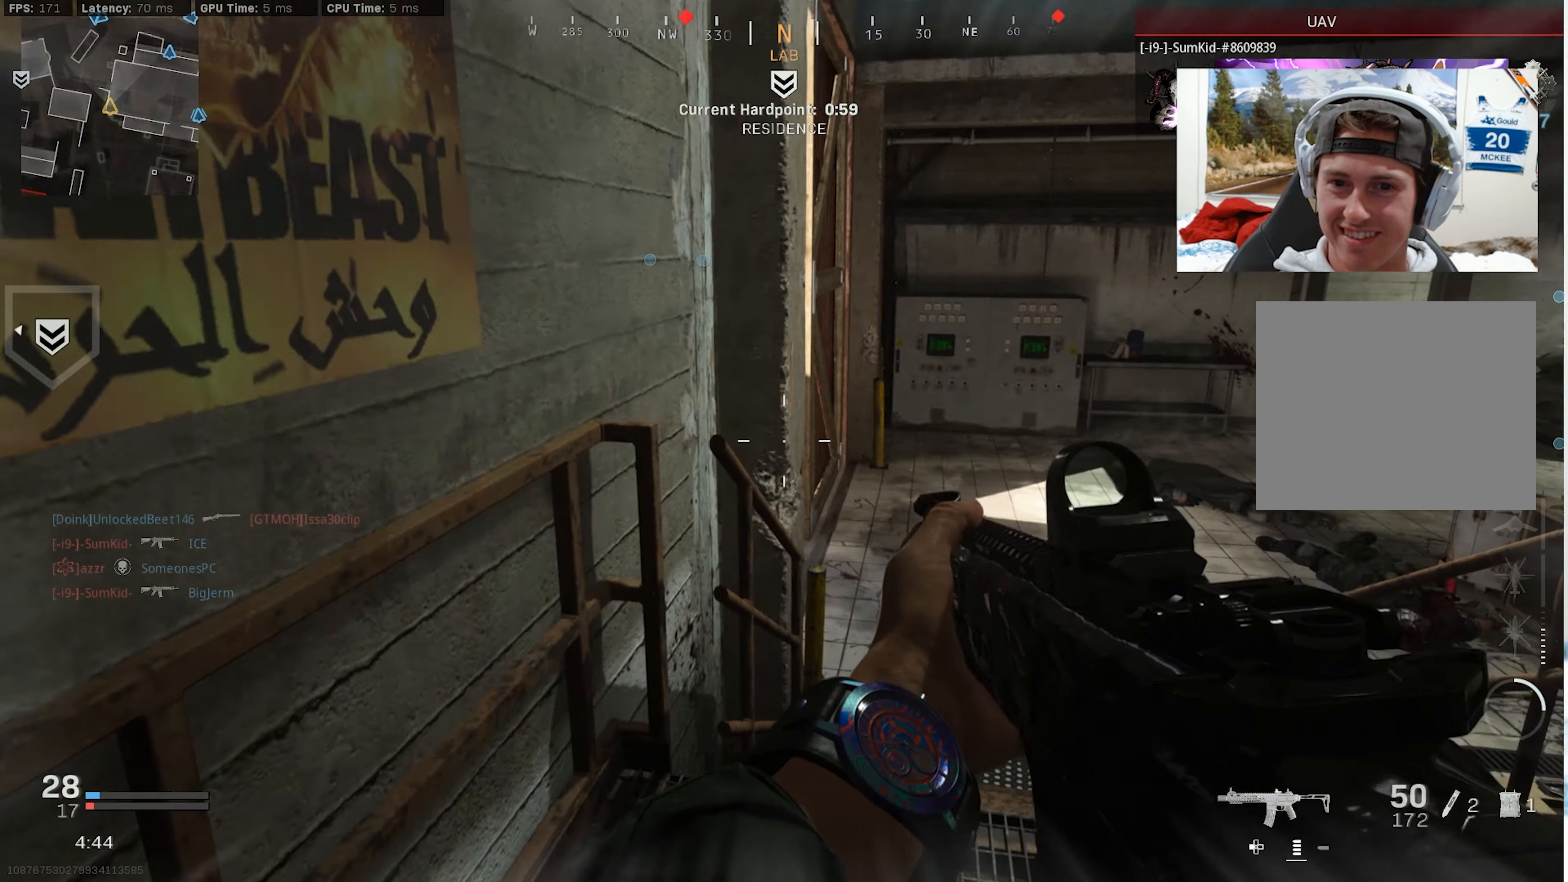
{"buttons": [], "left_stick": "center", "right_stick": "center", "events": [[250, "right_stick", "up"], [467, "right_stick", "center"]]}
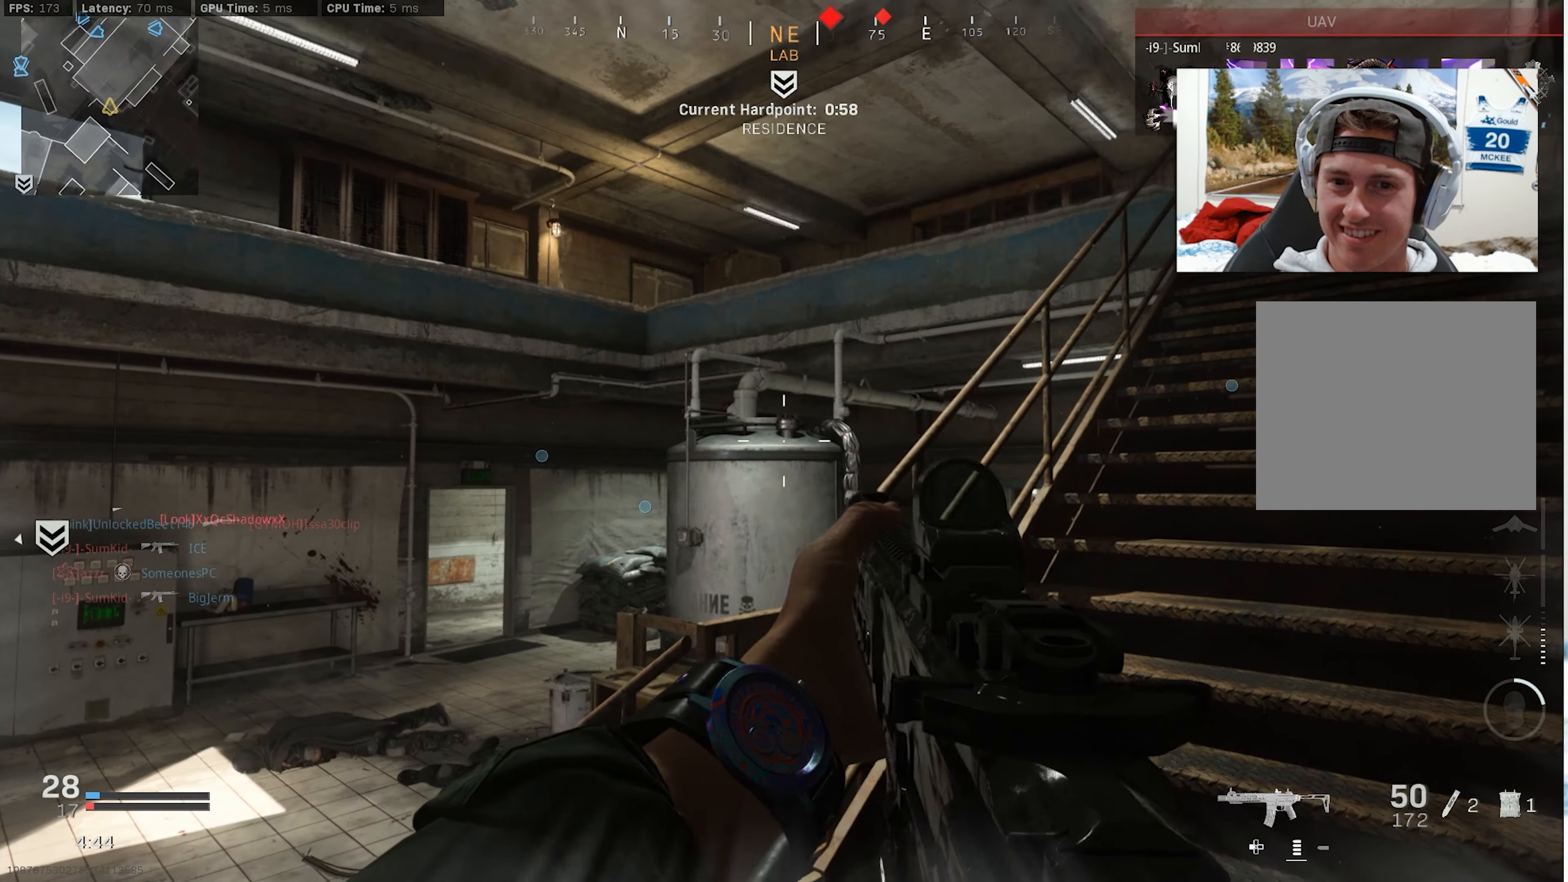
{"buttons": [], "left_stick": "up", "right_stick": "center", "events": [[67, "left_stick", "up"], [117, "L3", "down"], [117, "right_stick", "right"], [184, "L3", "up"], [267, "L3", "down"], [334, "right_stick", "center"], [350, "L3", "up"], [433, "L3", "down"], [500, "L3", "up"]]}
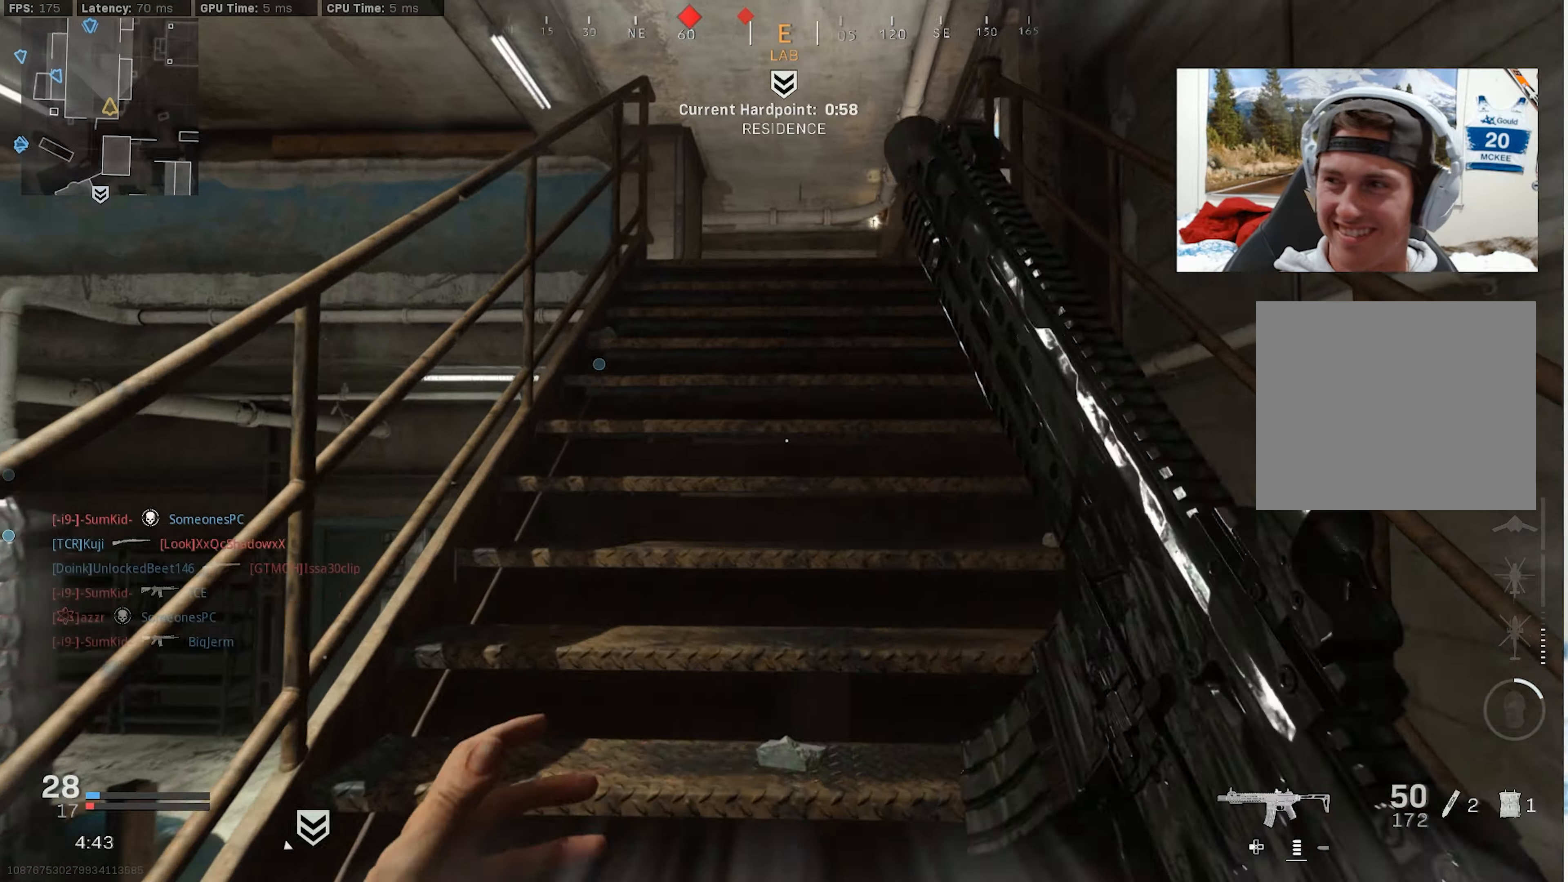
{"buttons": [], "left_stick": "up", "right_stick": "down-left", "events": [[83, "L3", "down"], [166, "L3", "up"], [250, "L3", "down"], [333, "L3", "up"], [400, "right_stick", "down-left"], [416, "L3", "down"], [483, "L3", "up"]]}
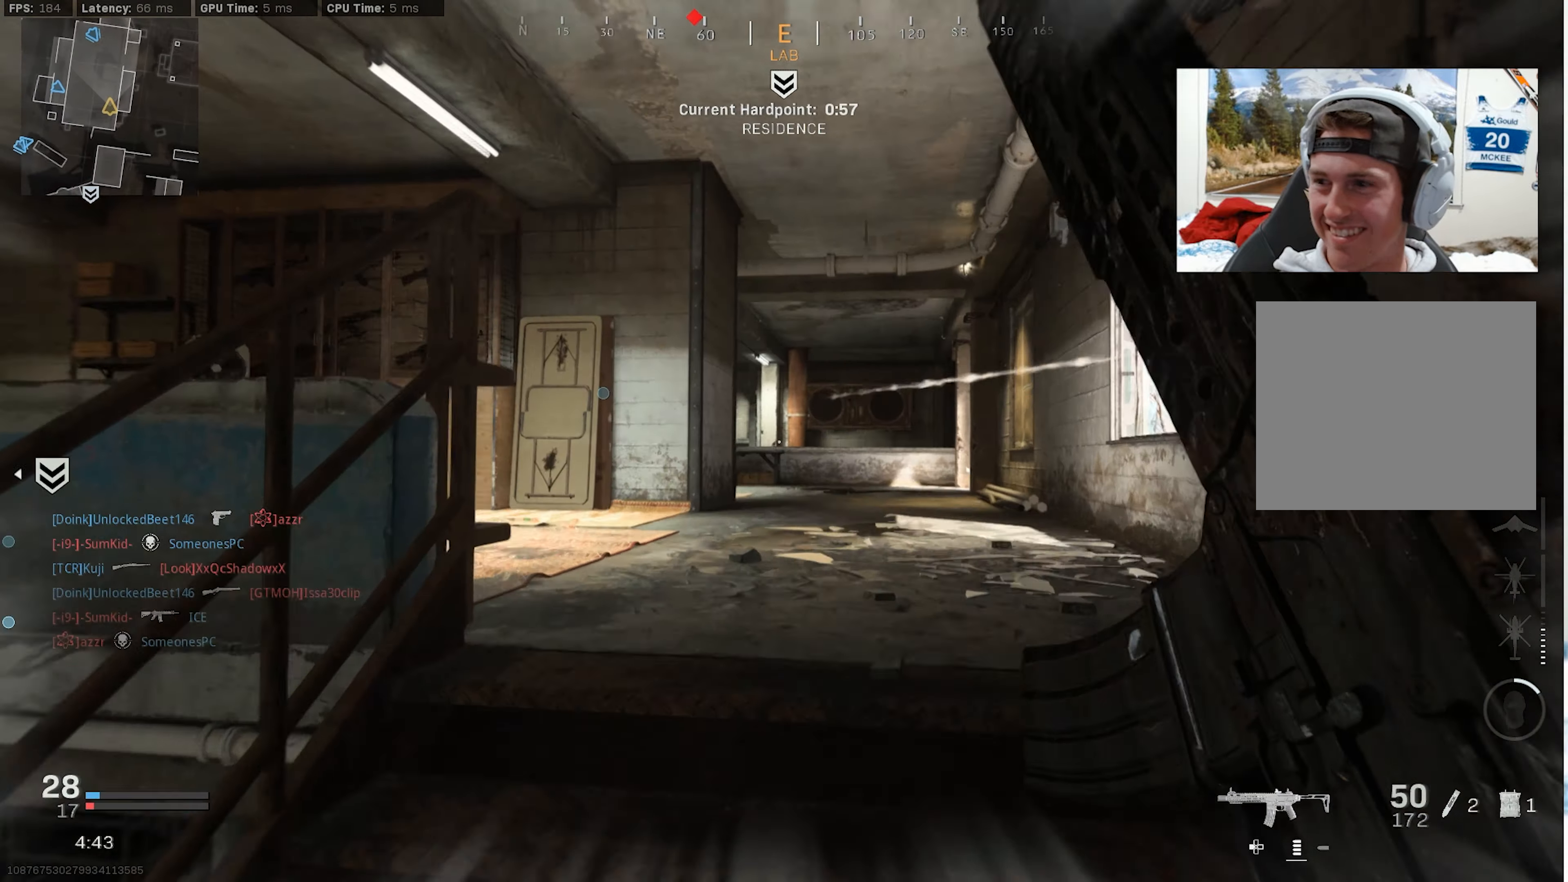
{"buttons": ["L3"], "left_stick": "up-right", "right_stick": "down-right", "events": [[50, "L3", "down"], [133, "L3", "up"], [216, "L3", "down"], [250, "right_stick", "down"], [283, "L3", "up"], [350, "L3", "down"], [366, "right_stick", "down-right"], [400, "left_stick", "up-right"]]}
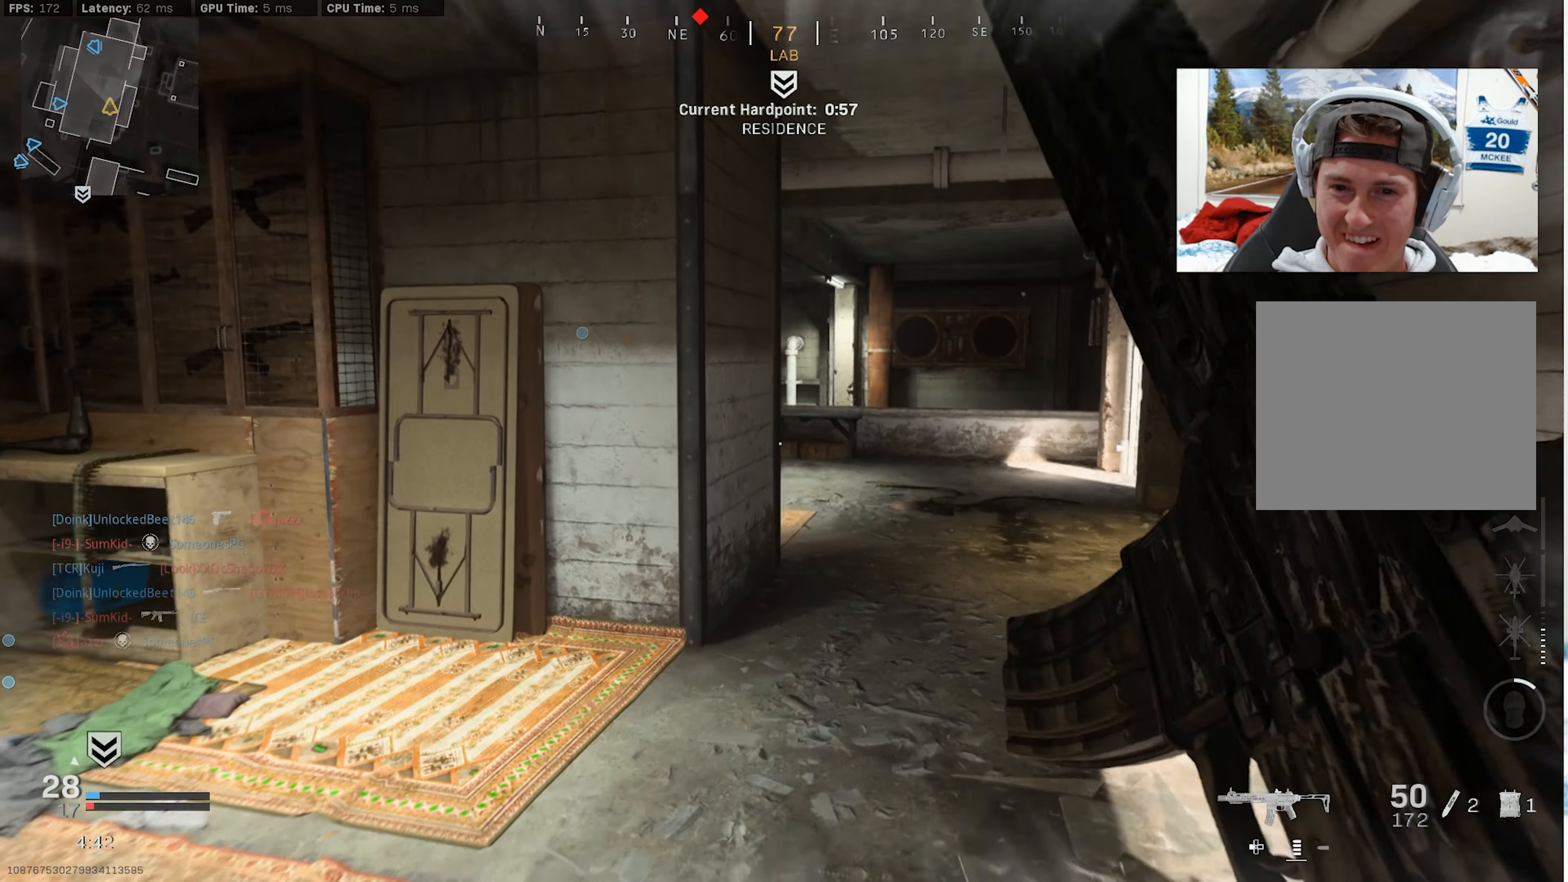
{"buttons": ["CROSS", "R3"], "left_stick": "right", "right_stick": "center", "events": [[50, "R3", "down"], [50, "right_stick", "center"], [133, "L3", "up"], [133, "R3", "up"], [316, "right_stick", "left"], [366, "left_stick", "right"], [383, "R3", "down"], [433, "CROSS", "down"], [450, "right_stick", "center"]]}
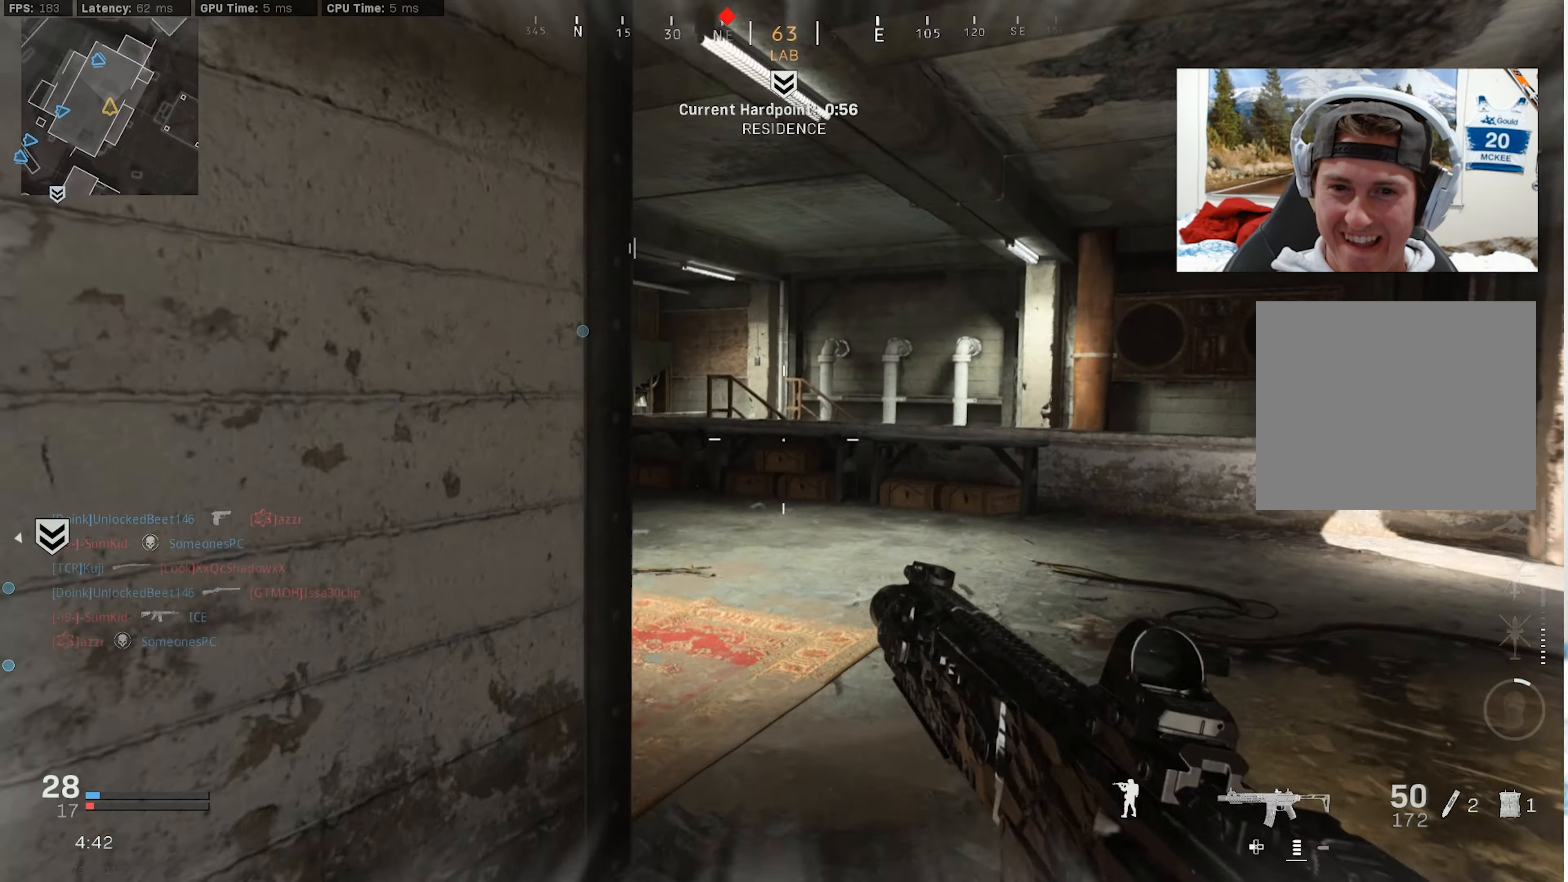
{"buttons": [], "left_stick": "up", "right_stick": "left", "events": [[33, "right_stick", "up-left"], [50, "CROSS", "up"], [66, "R3", "up"], [116, "right_stick", "left"], [200, "left_stick", "up"], [216, "L3", "down"], [300, "L3", "up"], [316, "right_stick", "center"], [366, "L3", "down"], [383, "right_stick", "left"], [466, "L3", "up"]]}
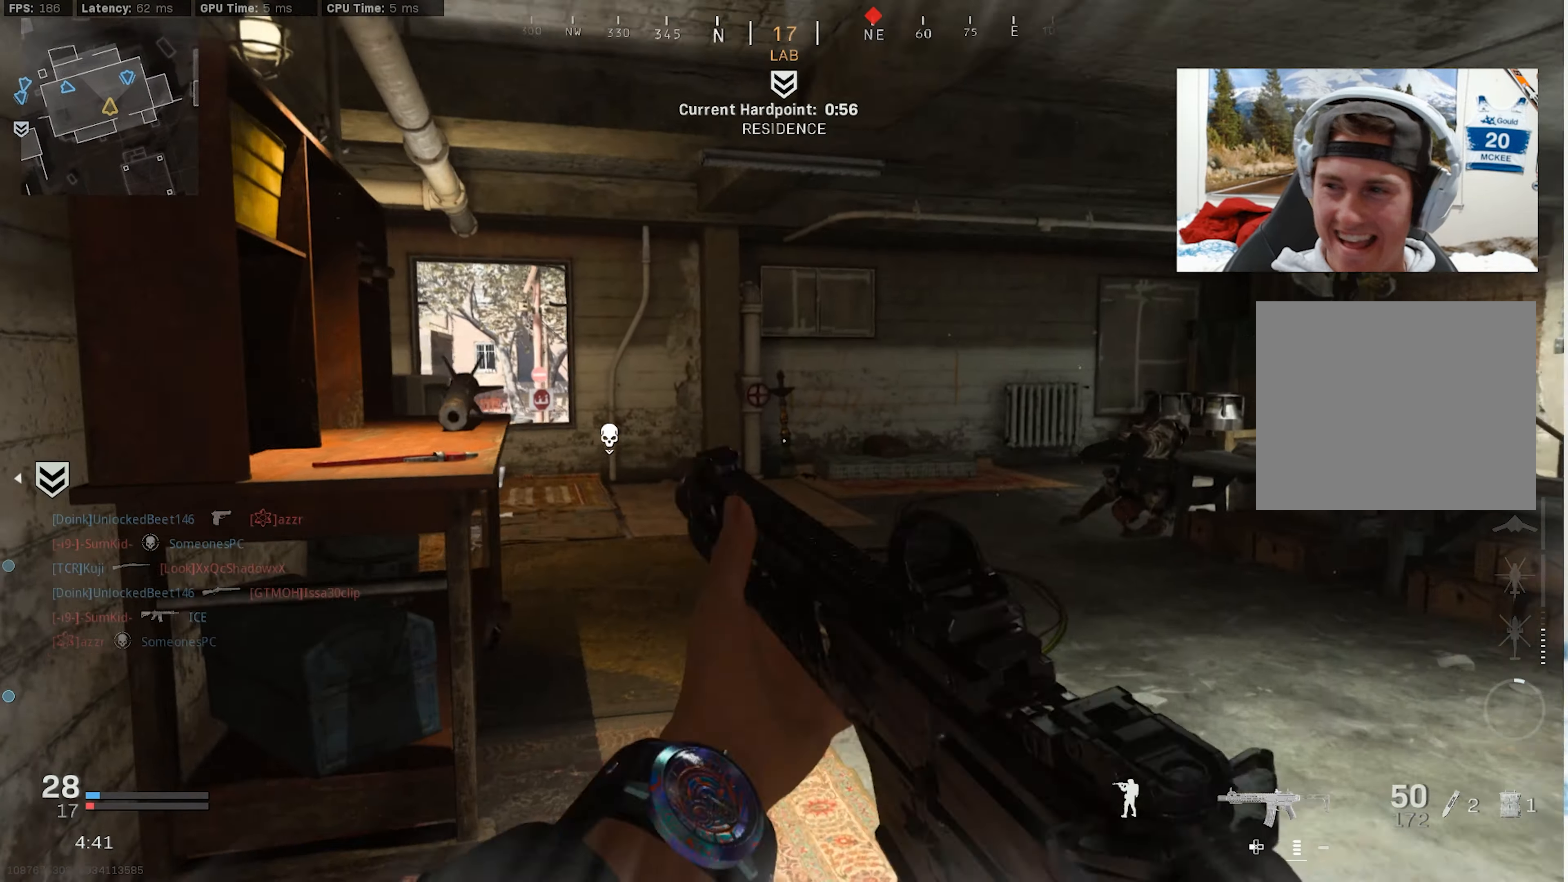
{"buttons": ["L3"], "left_stick": "up", "right_stick": "right", "events": [[33, "L3", "down"], [50, "right_stick", "center"], [133, "L3", "up"], [216, "L3", "down"], [300, "L3", "up"], [316, "right_stick", "right"], [350, "L3", "down"]]}
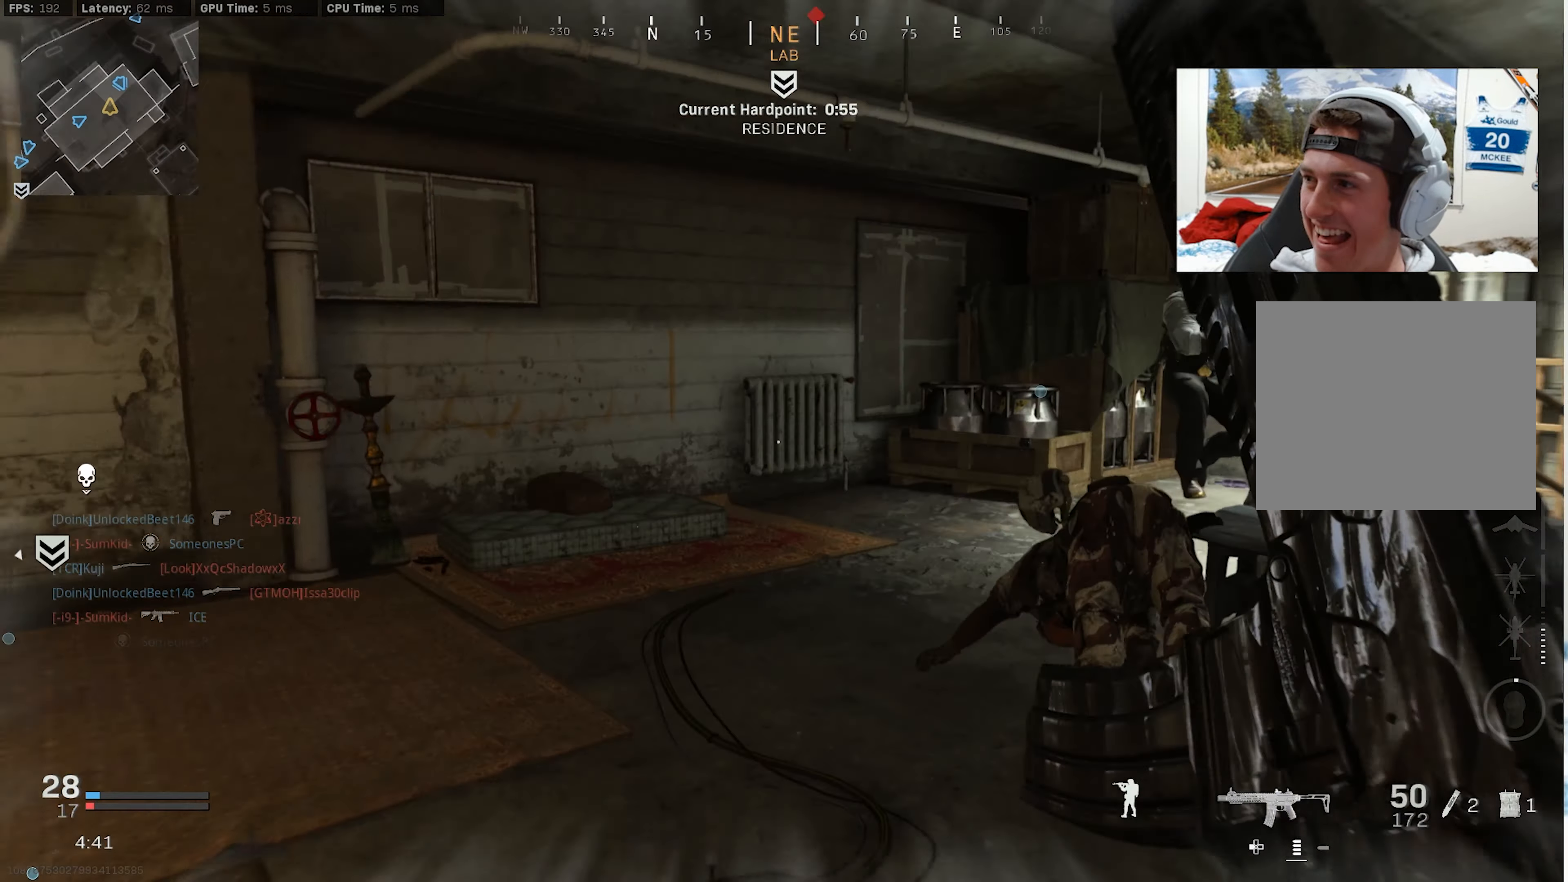
{"buttons": [], "left_stick": "up", "right_stick": "right", "events": [[33, "R3", "down"], [33, "right_stick", "center"], [133, "right_stick", "right"], [150, "R3", "up"], [166, "L3", "up"]]}
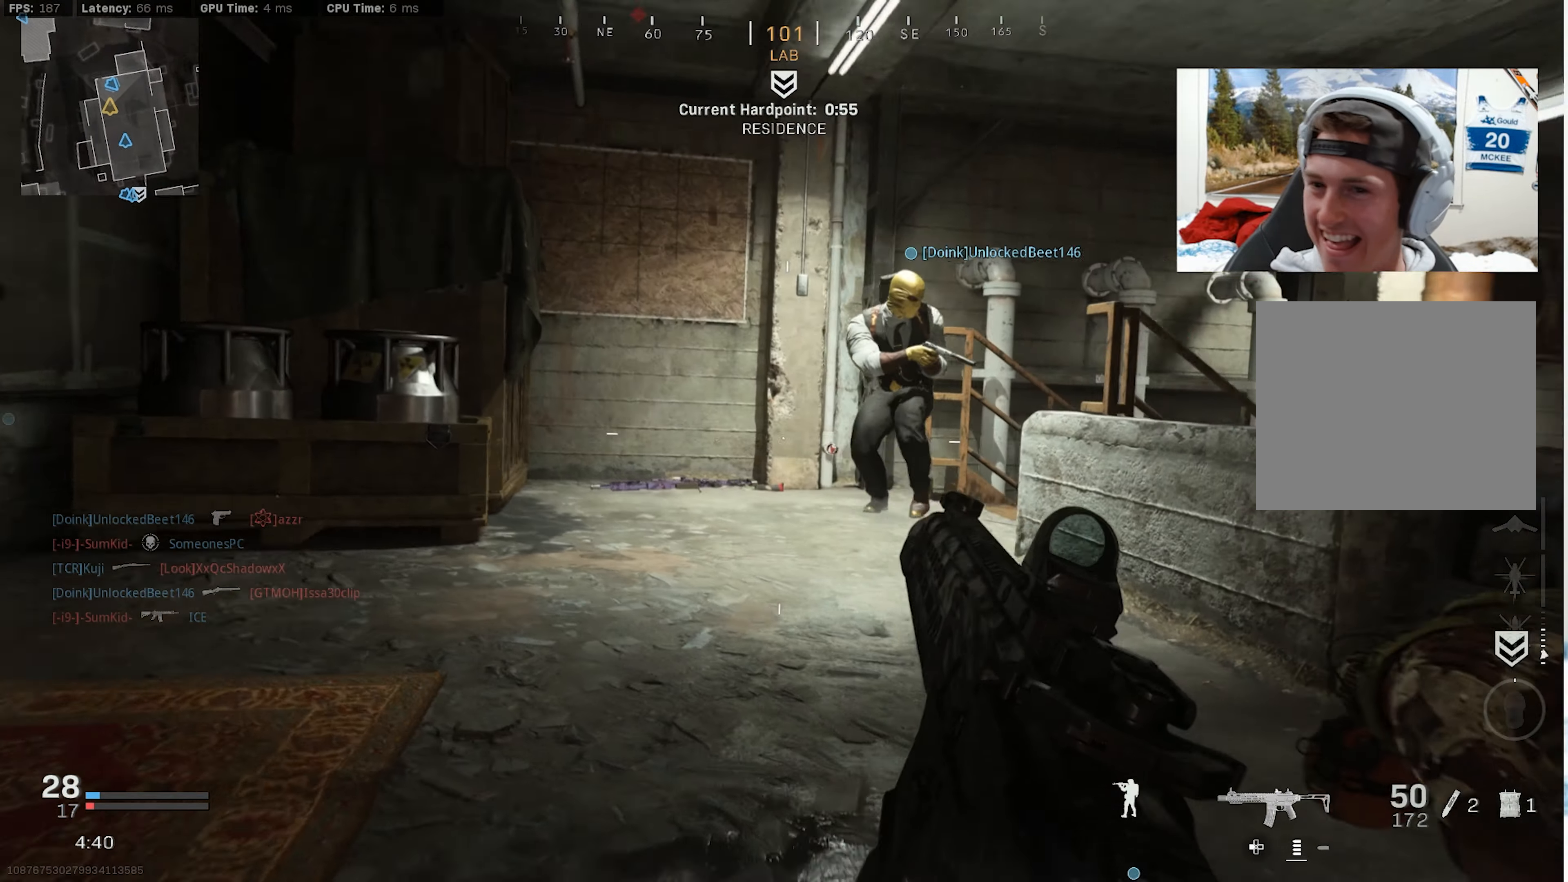
{"buttons": [], "left_stick": "up-left", "right_stick": "right", "events": [[100, "R3", "down"], [150, "CROSS", "down"], [266, "left_stick", "up-left"], [283, "R3", "up"], [300, "CROSS", "up"]]}
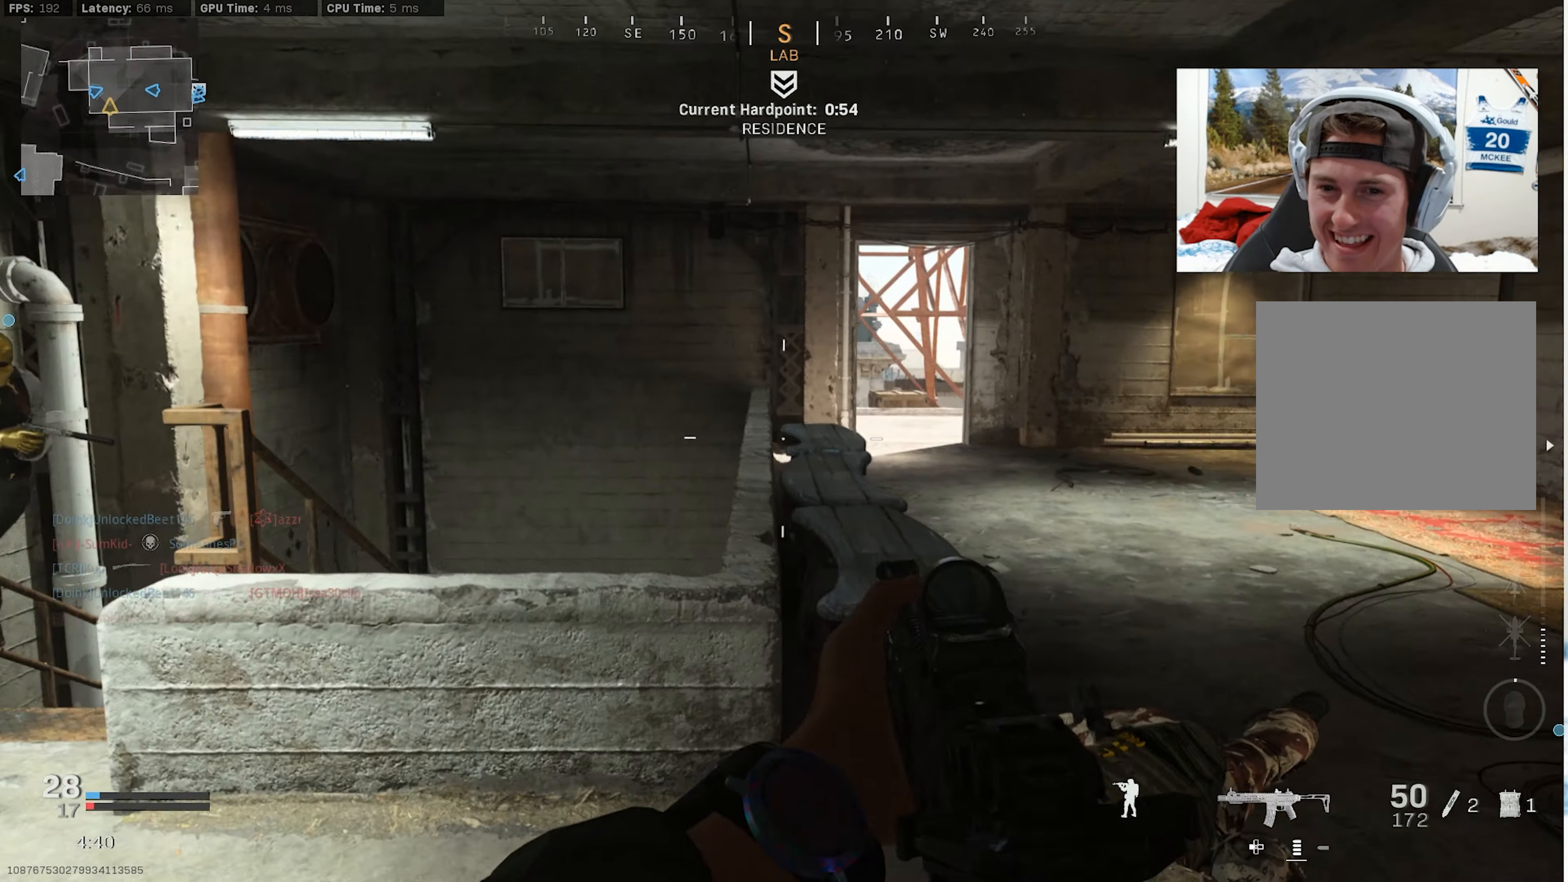
{"buttons": [], "left_stick": "up-right", "right_stick": "right", "events": [[216, "left_stick", "center"], [283, "left_stick", "down-right"], [283, "right_stick", "center"], [466, "left_stick", "up-right"], [483, "right_stick", "right"]]}
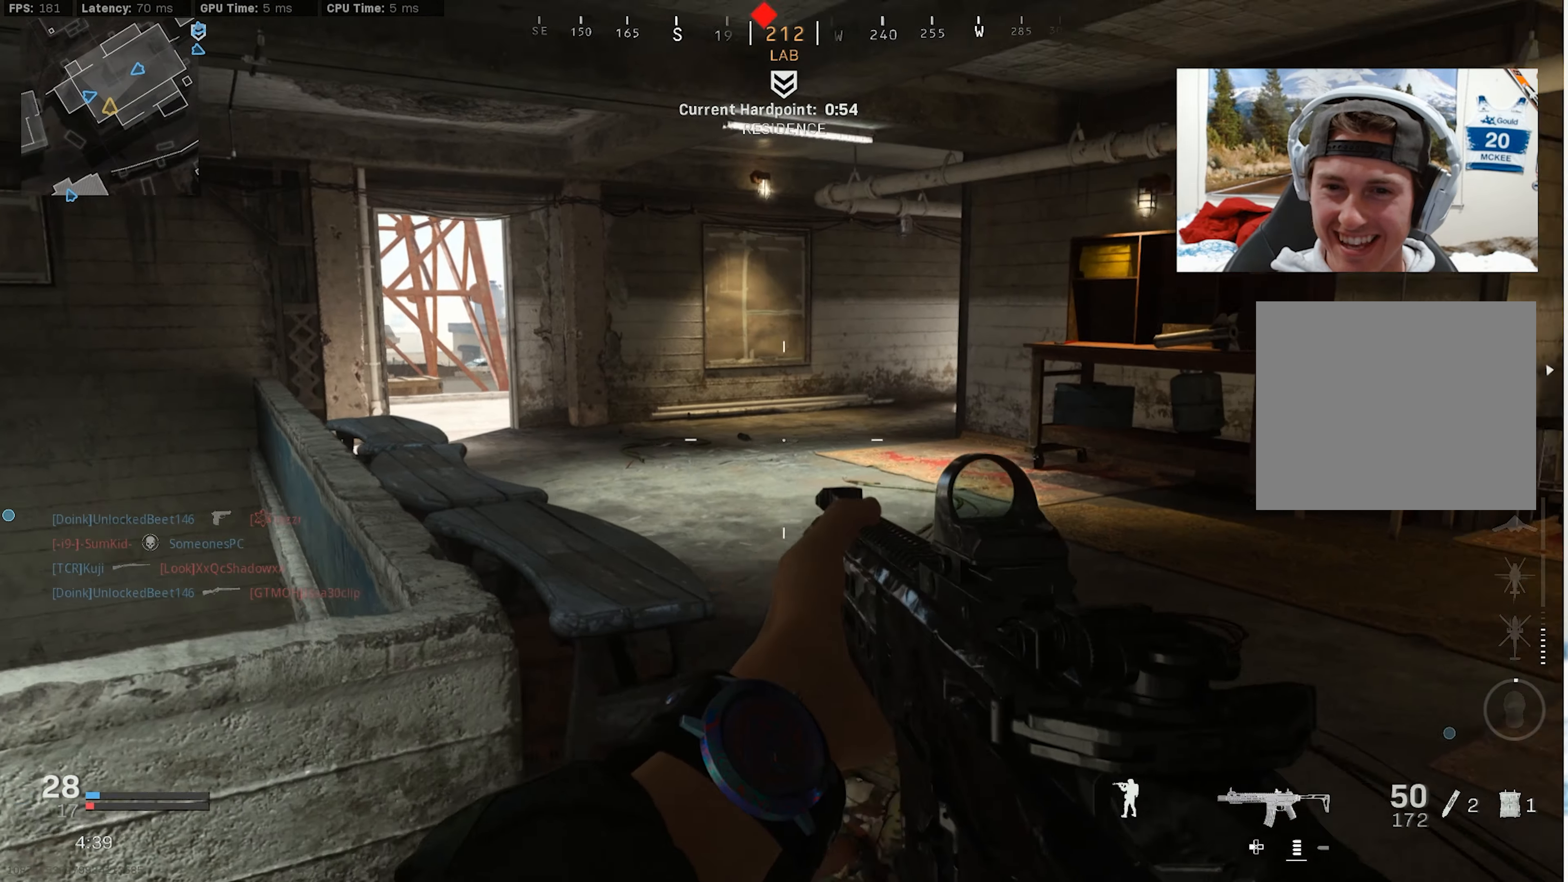
{"buttons": [], "left_stick": "up", "right_stick": "right", "events": [[116, "right_stick", "center"], [166, "right_stick", "left"], [250, "right_stick", "center"], [300, "right_stick", "right"], [500, "left_stick", "up"]]}
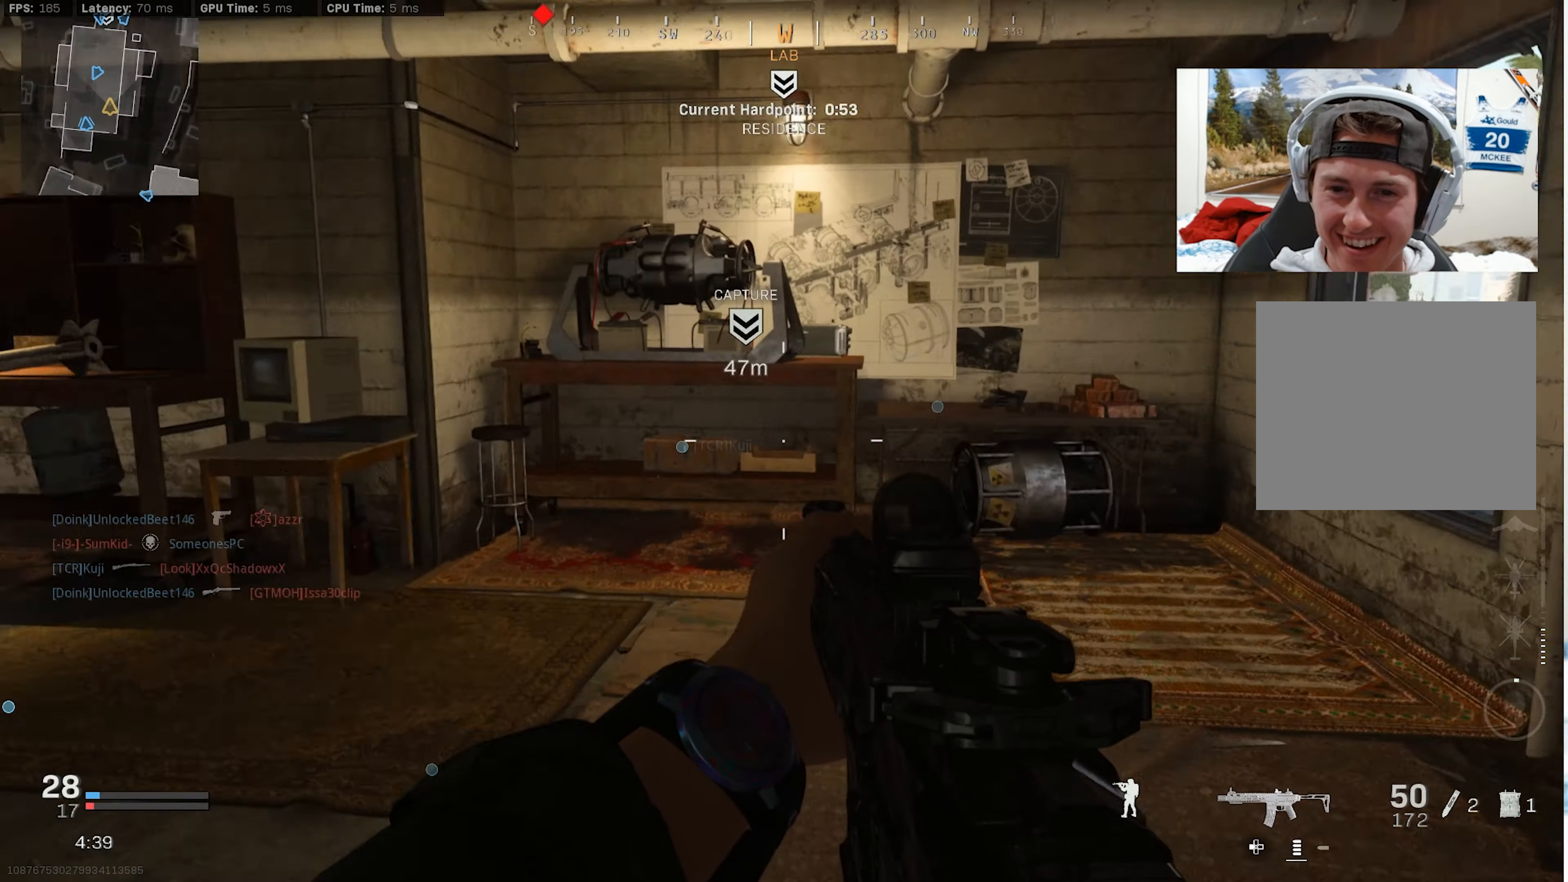
{"buttons": [], "left_stick": "down-left", "right_stick": "down-left", "events": [[83, "right_stick", "left"], [183, "left_stick", "left"], [233, "left_stick", "down-left"], [316, "right_stick", "down-left"]]}